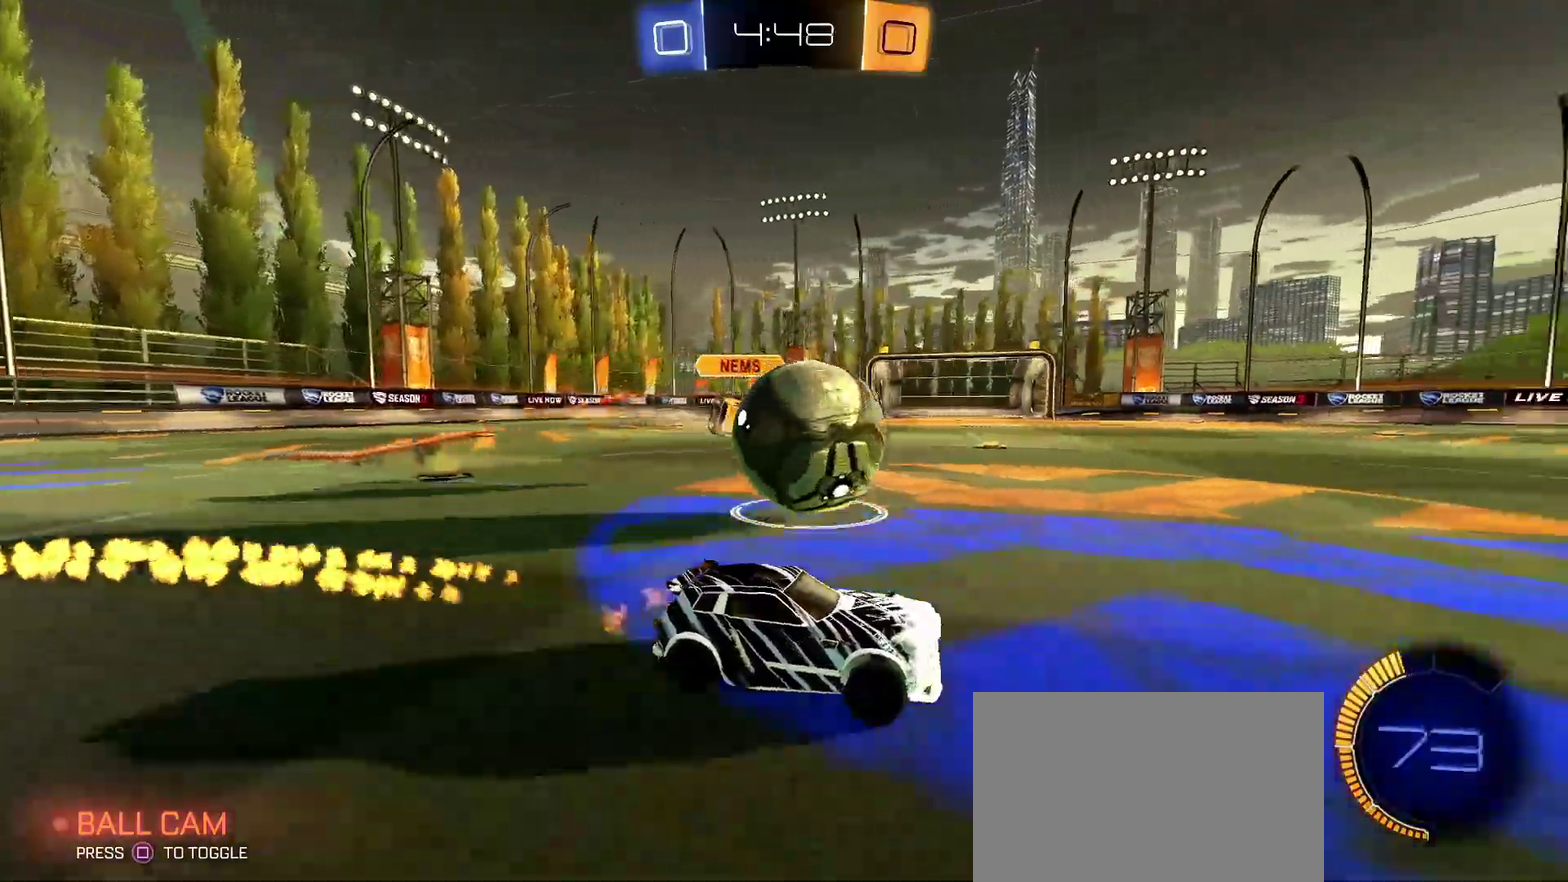
Gameplay with a controller (PlayStation layout); each line is a JSON object with the inputs held at the frame after it (dt_ms = milliseconds from this image to that frame). "events" lists button and stick changes between this image and that frame as [ms after this image, input, new state], when the widget could be followed in between.
{"dt_ms": 500, "buttons": ["R1", "R2"], "left_stick": "center", "right_stick": "center", "events": [[33, "left_stick", "center"], [183, "R1", "down"], [267, "SQUARE", "down"], [333, "SQUARE", "up"]]}
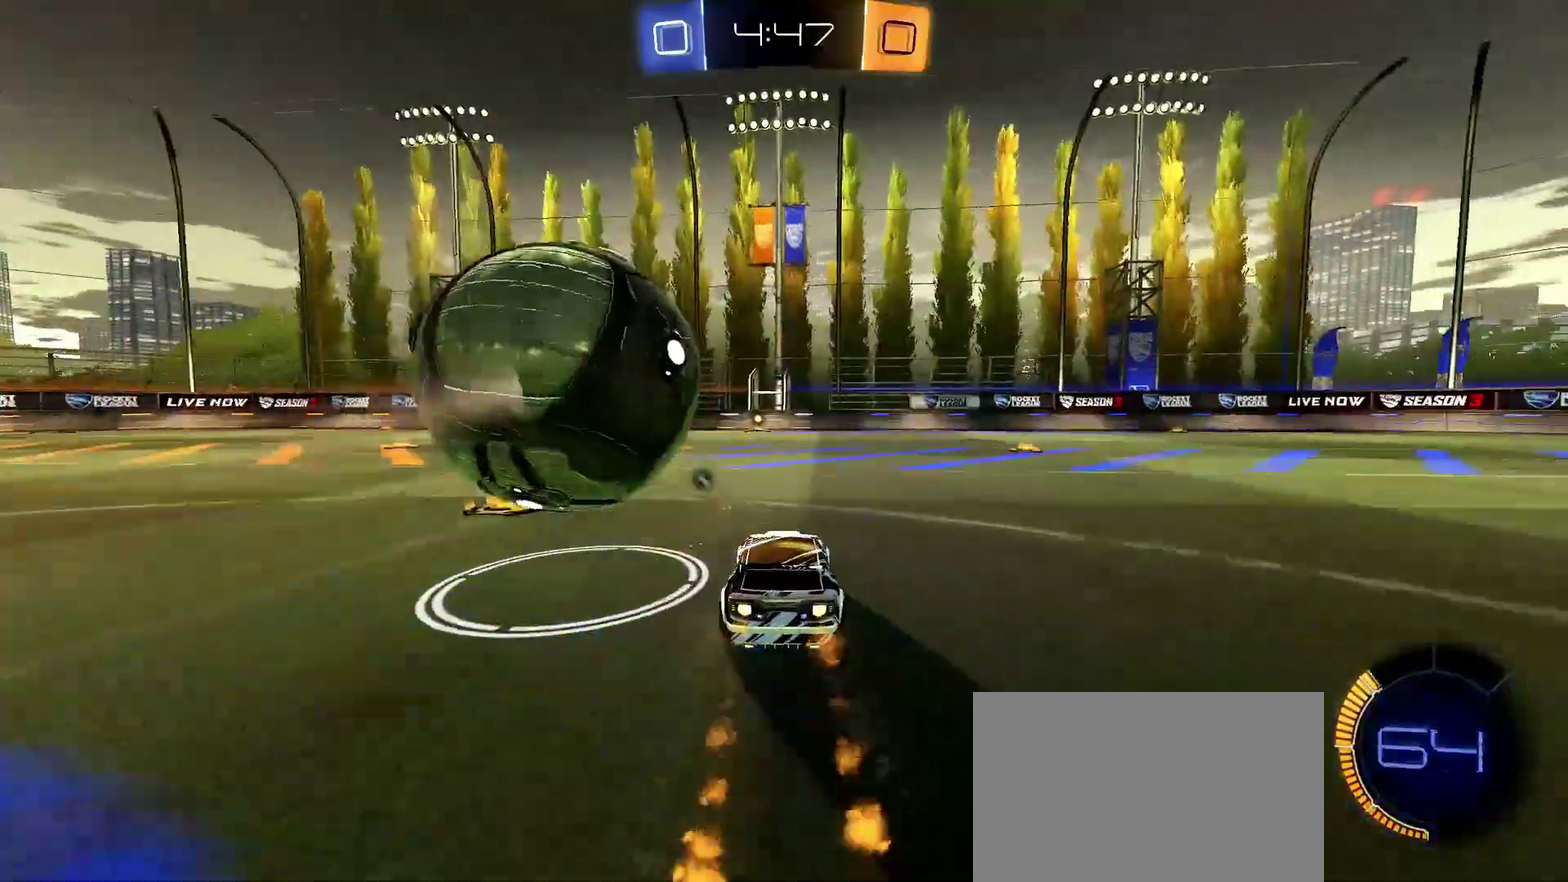
{"dt_ms": 500, "buttons": ["R2"], "left_stick": "right", "right_stick": "center", "events": [[133, "left_stick", "left"], [200, "left_stick", "center"], [317, "R1", "up"], [433, "SQUARE", "down"], [433, "left_stick", "right"], [500, "SQUARE", "up"]]}
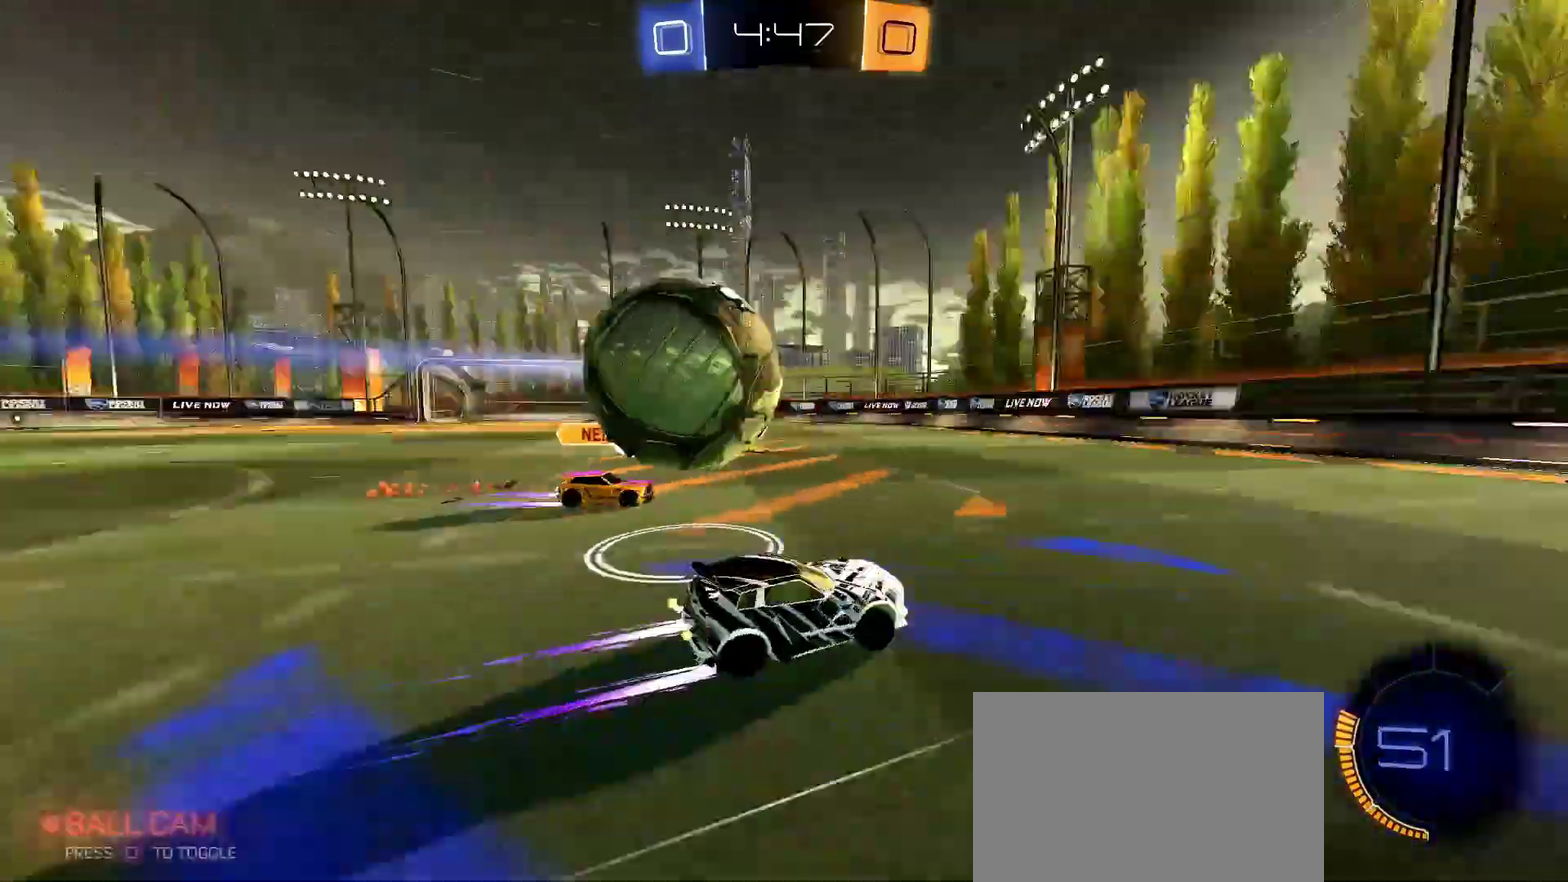
{"dt_ms": 500, "buttons": ["L1", "R2"], "left_stick": "right", "right_stick": "center", "events": [[33, "left_stick", "center"], [217, "R1", "down"], [233, "left_stick", "left"], [367, "R1", "up"], [383, "left_stick", "right"], [500, "L1", "down"]]}
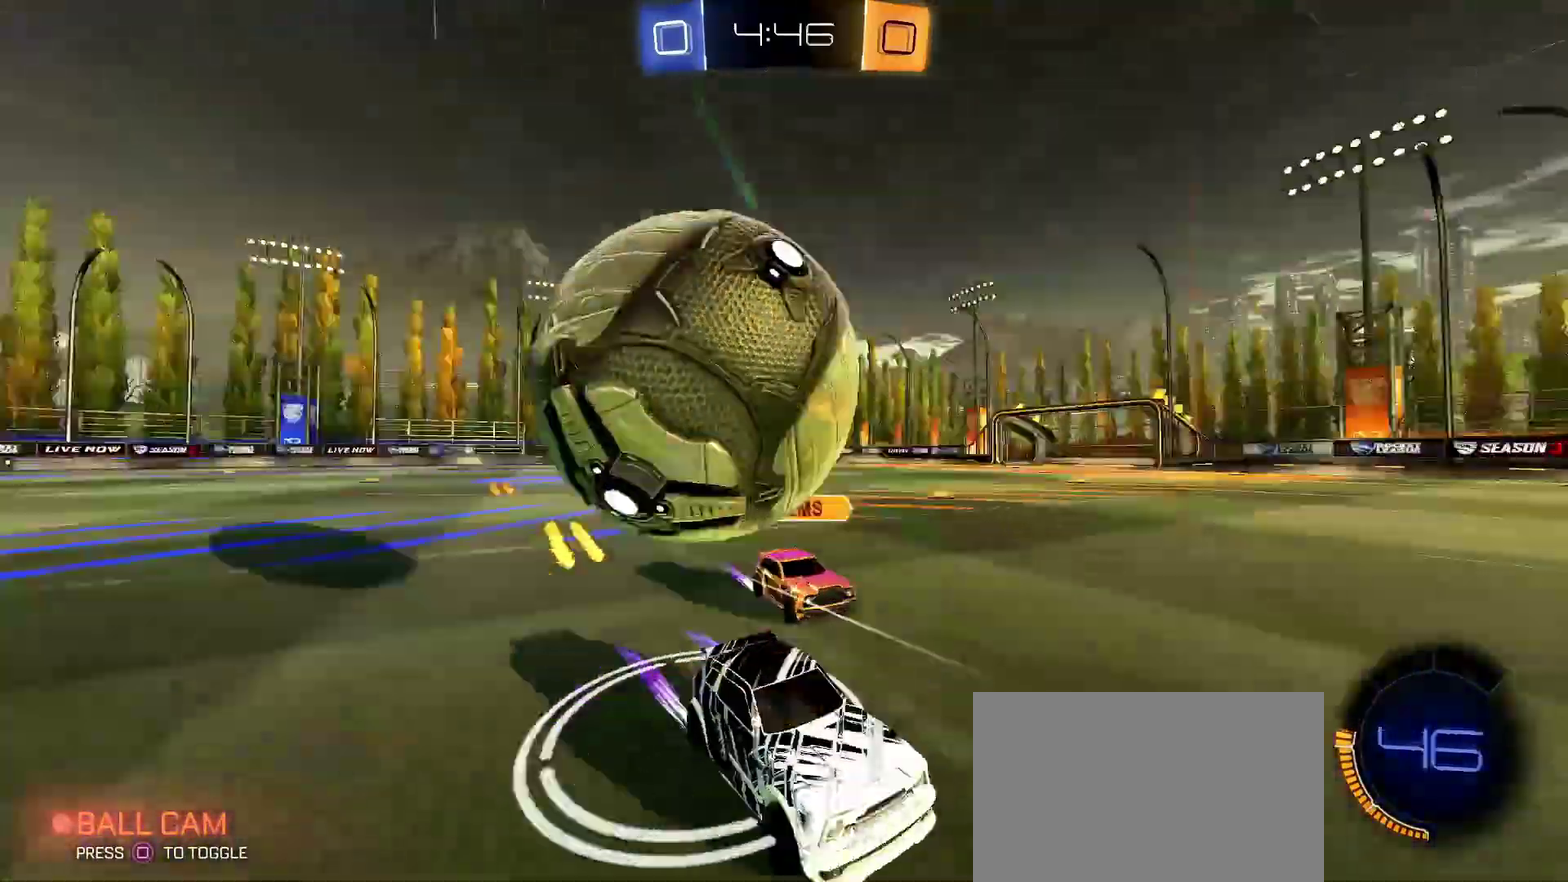
{"dt_ms": 500, "buttons": ["R2"], "left_stick": "up-right", "right_stick": "center", "events": [[100, "L1", "up"], [300, "L1", "down"], [367, "L1", "up"], [500, "left_stick", "up-right"]]}
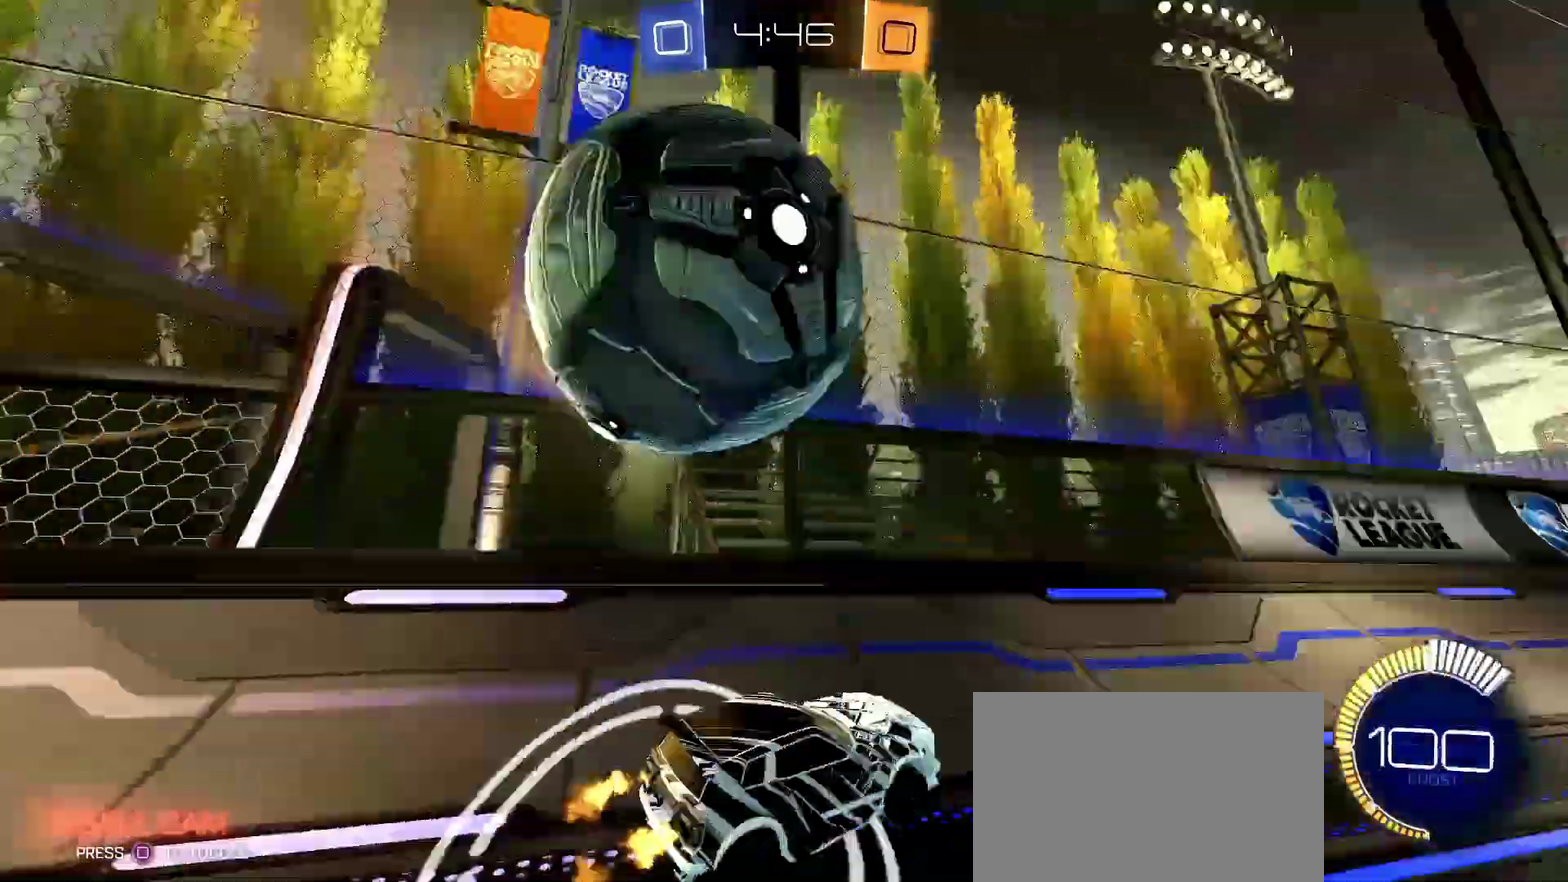
{"dt_ms": 500, "buttons": ["R1", "R2"], "left_stick": "right", "right_stick": "center", "events": [[100, "R1", "down"], [233, "left_stick", "right"]]}
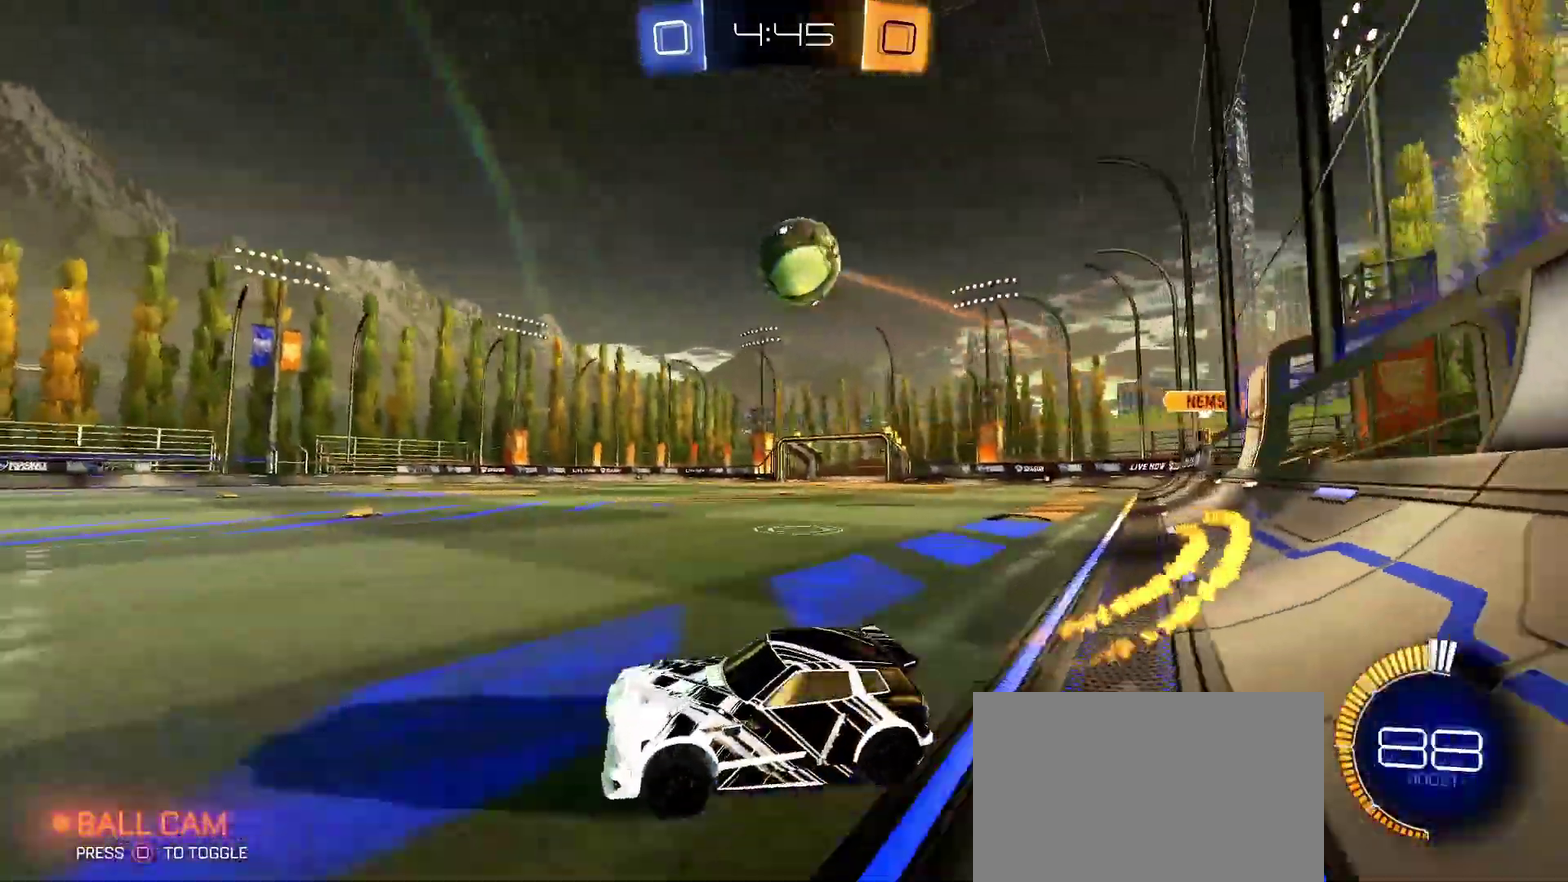
{"dt_ms": 500, "buttons": ["R2"], "left_stick": "center", "right_stick": "center", "events": [[17, "R1", "up"], [117, "left_stick", "center"]]}
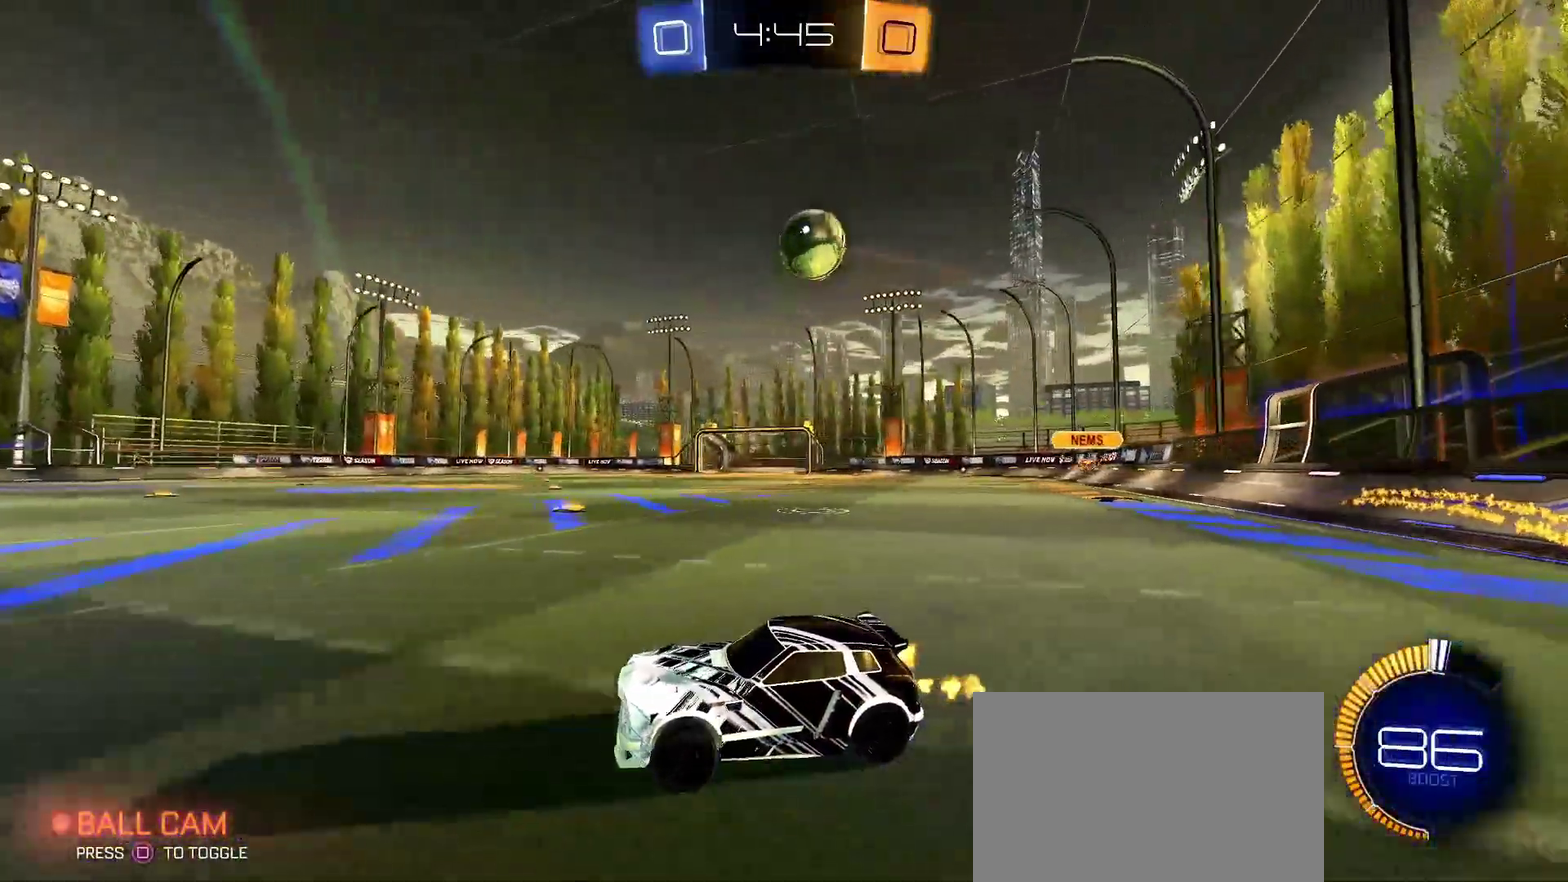
{"dt_ms": 500, "buttons": [], "left_stick": "right", "right_stick": "center", "events": [[50, "left_stick", "right"], [300, "R2", "up"], [317, "L2", "down"], [450, "L2", "up"]]}
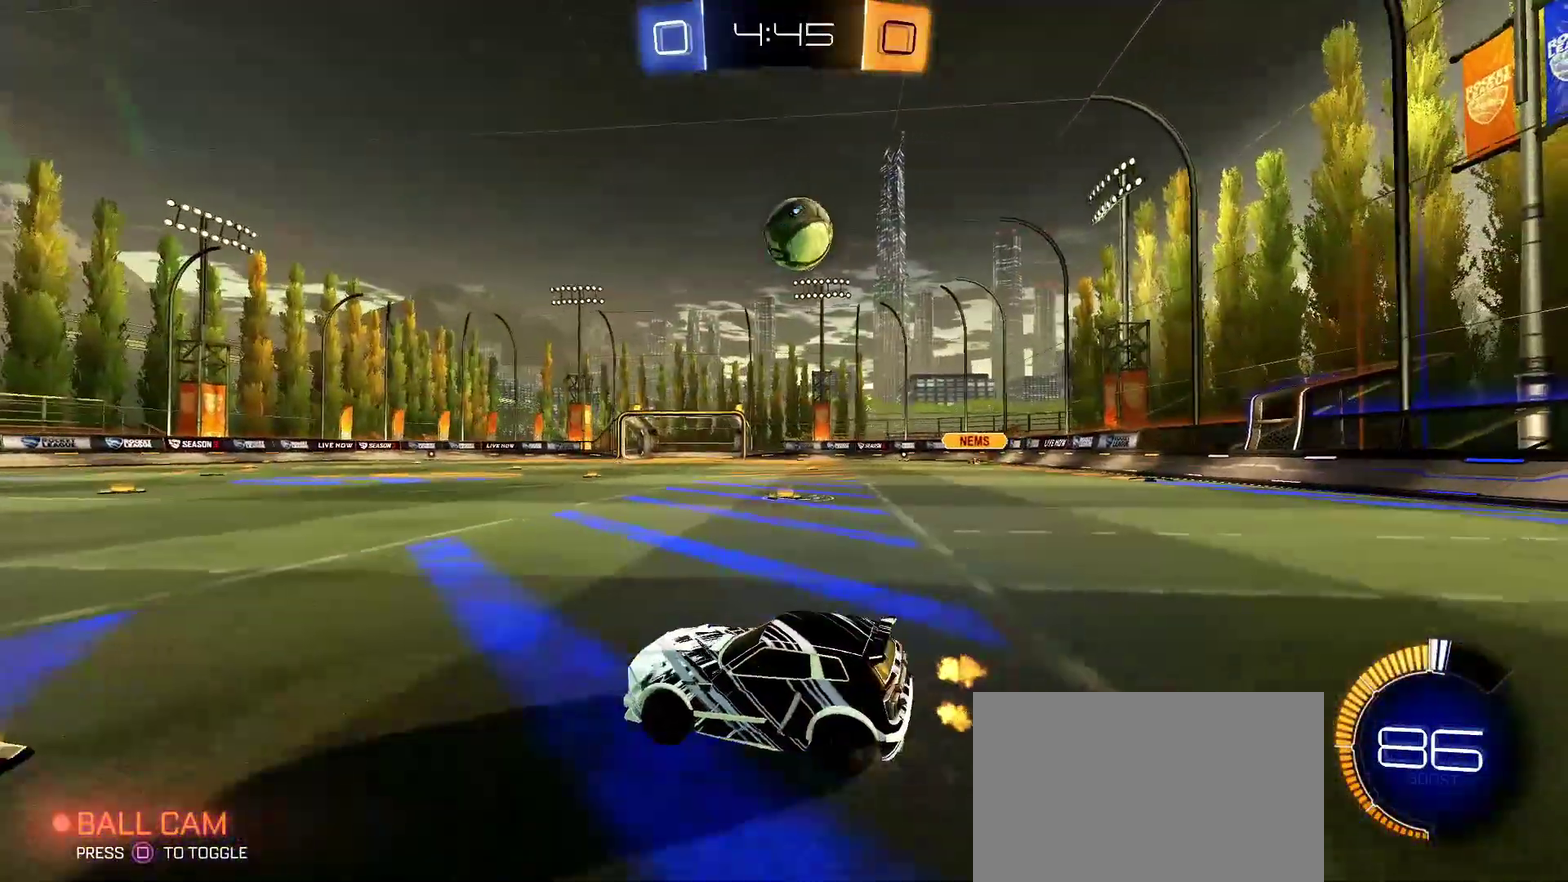
{"dt_ms": 500, "buttons": [], "left_stick": "center", "right_stick": "center", "events": [[33, "left_stick", "center"], [233, "R2", "down"], [367, "left_stick", "right"], [417, "left_stick", "center"], [467, "R2", "up"]]}
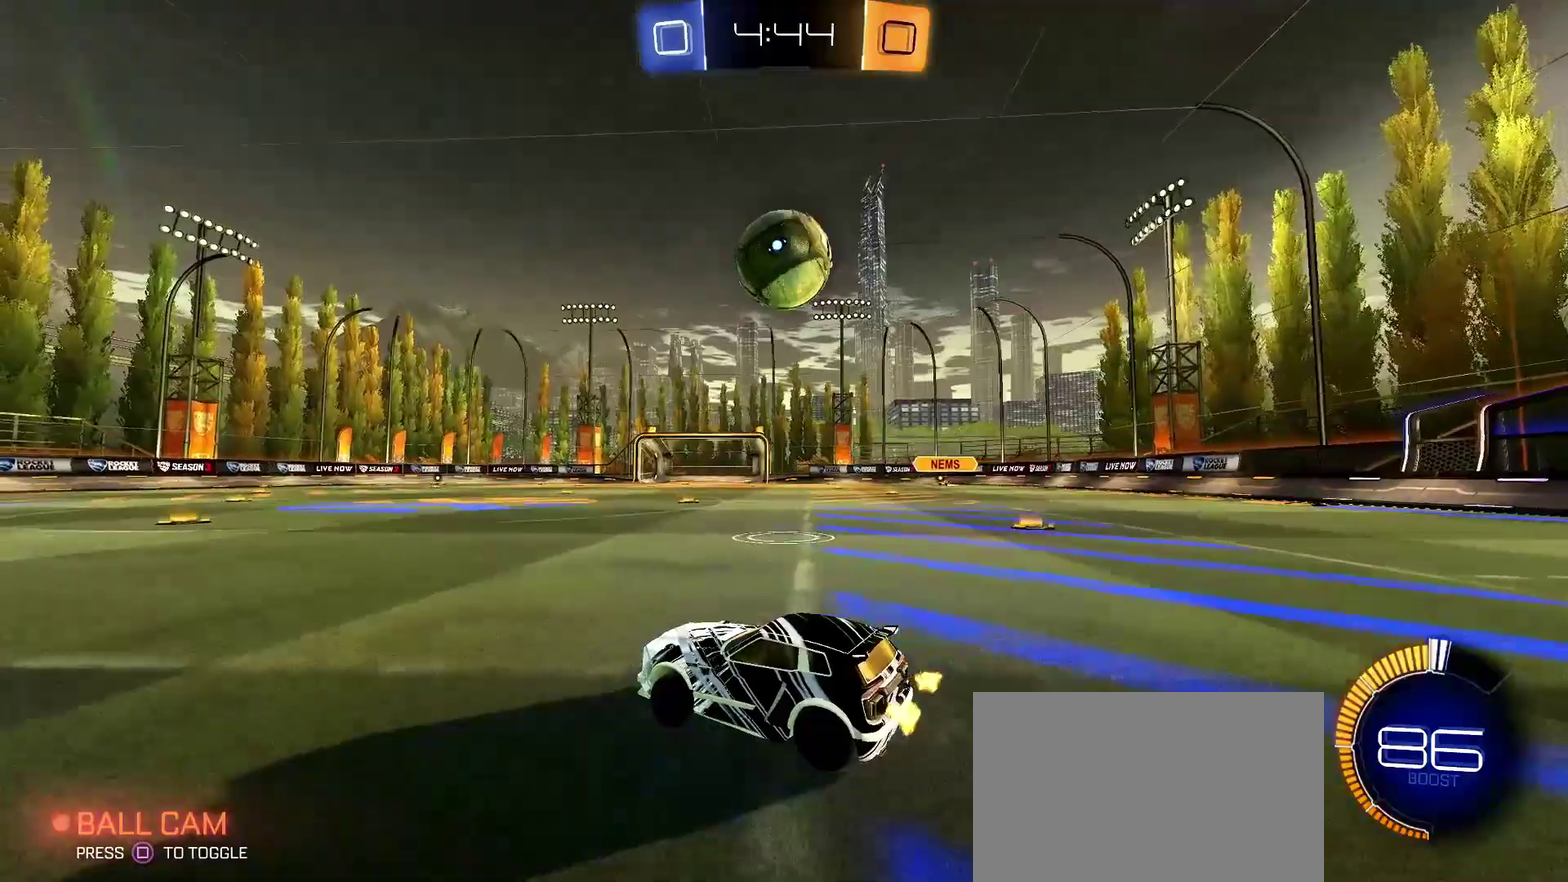
{"dt_ms": 500, "buttons": ["R1", "R2"], "left_stick": "down-right", "right_stick": "center"}
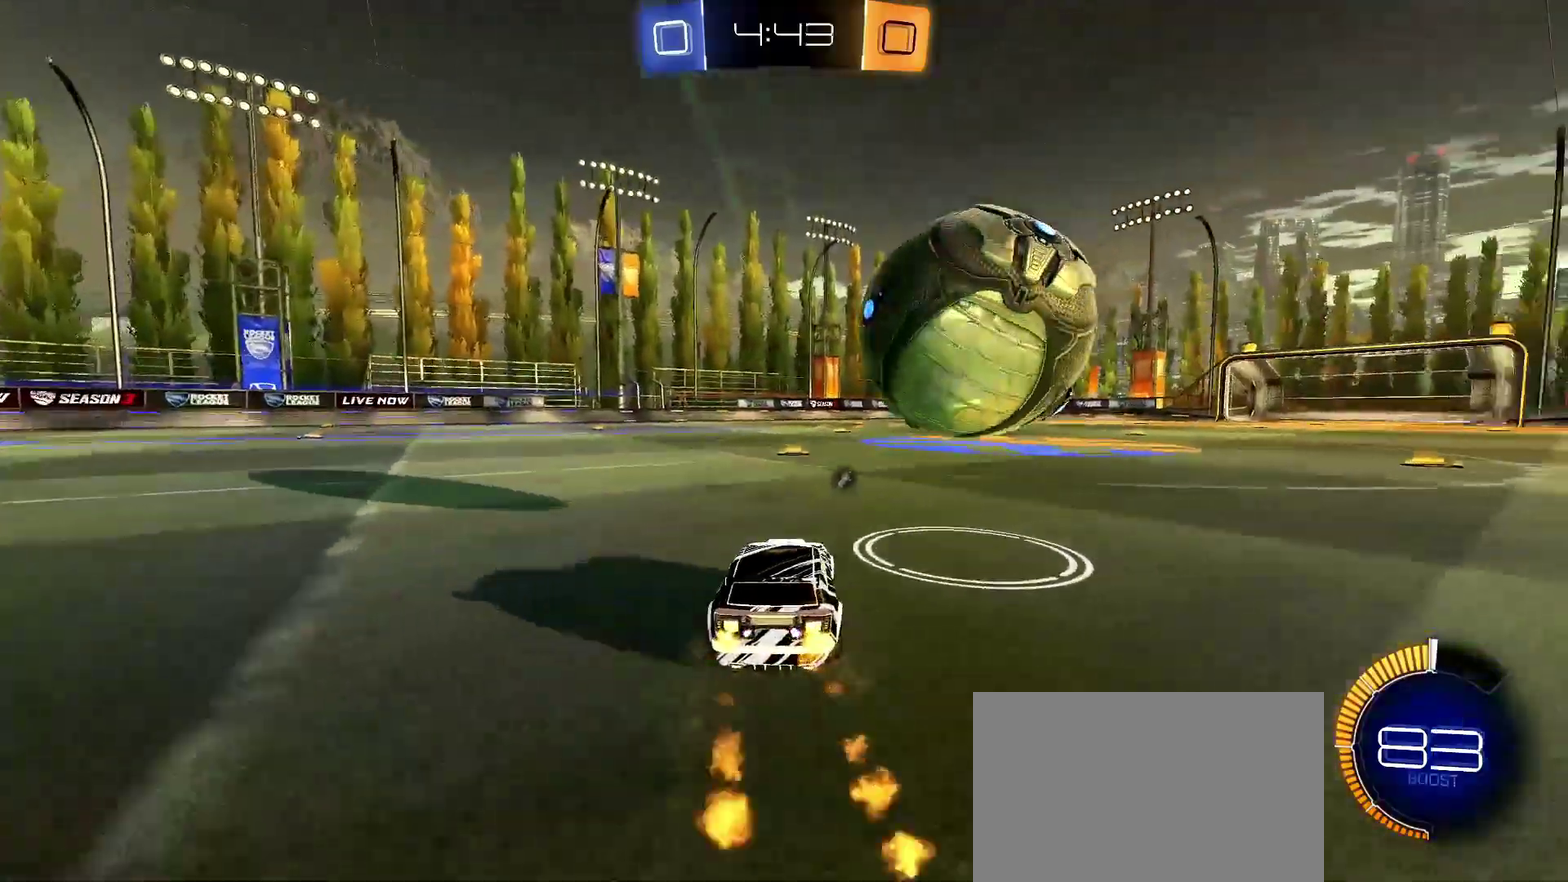
{"dt_ms": 500, "buttons": ["L1", "R1", "R2"], "left_stick": "right", "right_stick": "center"}
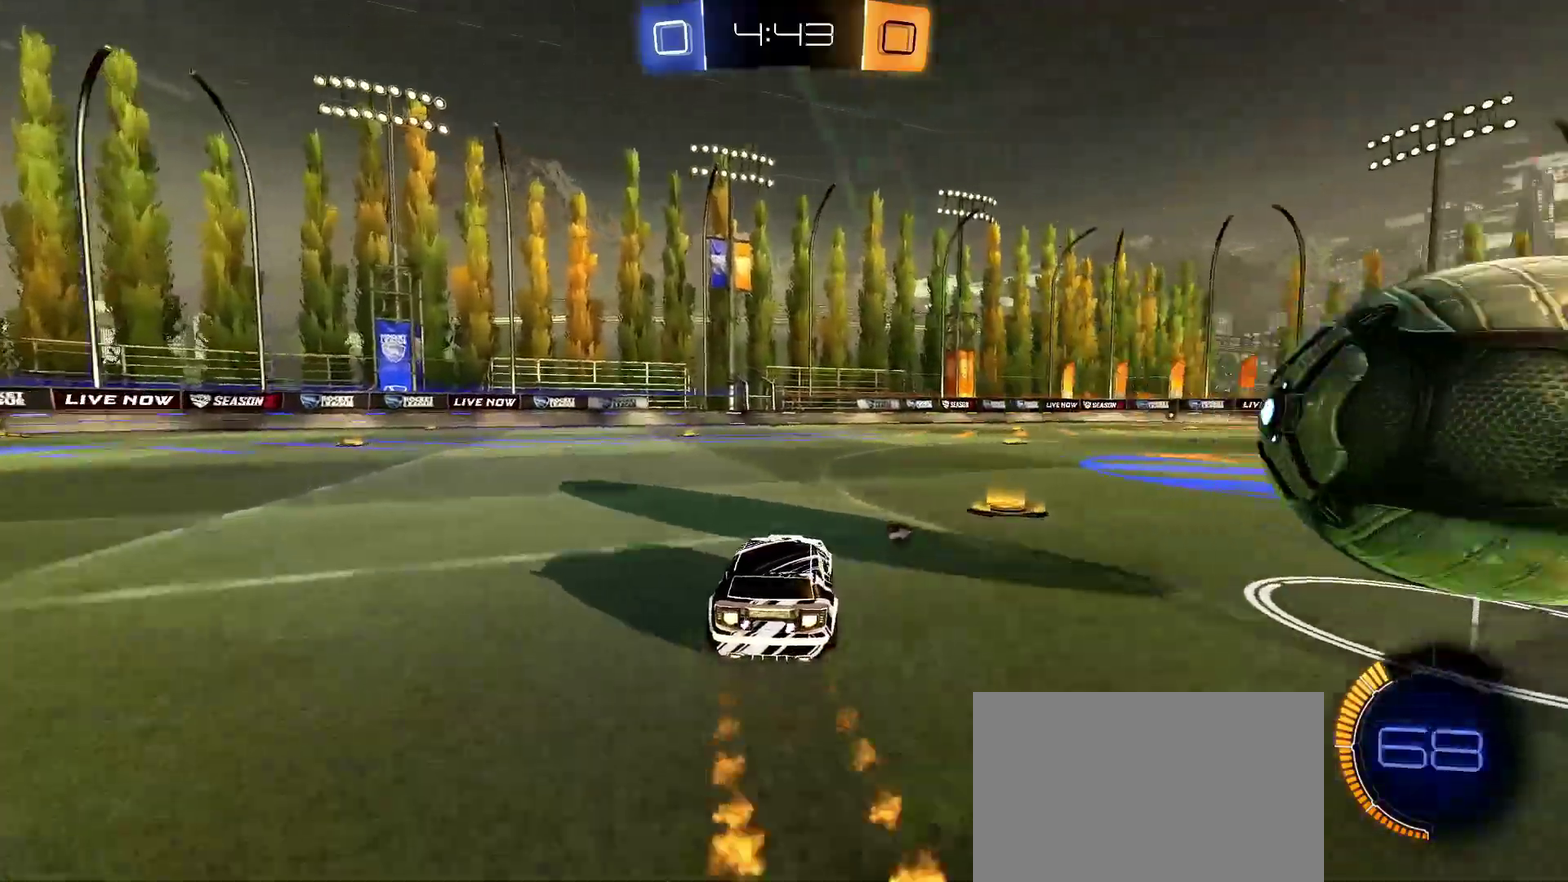
{"dt_ms": 500, "buttons": ["L1", "R2"], "left_stick": "right", "right_stick": "center", "events": [[50, "L1", "up"], [50, "R1", "up"], [150, "R1", "down"], [200, "left_stick", "center"], [333, "R1", "up"], [450, "left_stick", "right"], [483, "L1", "down"]]}
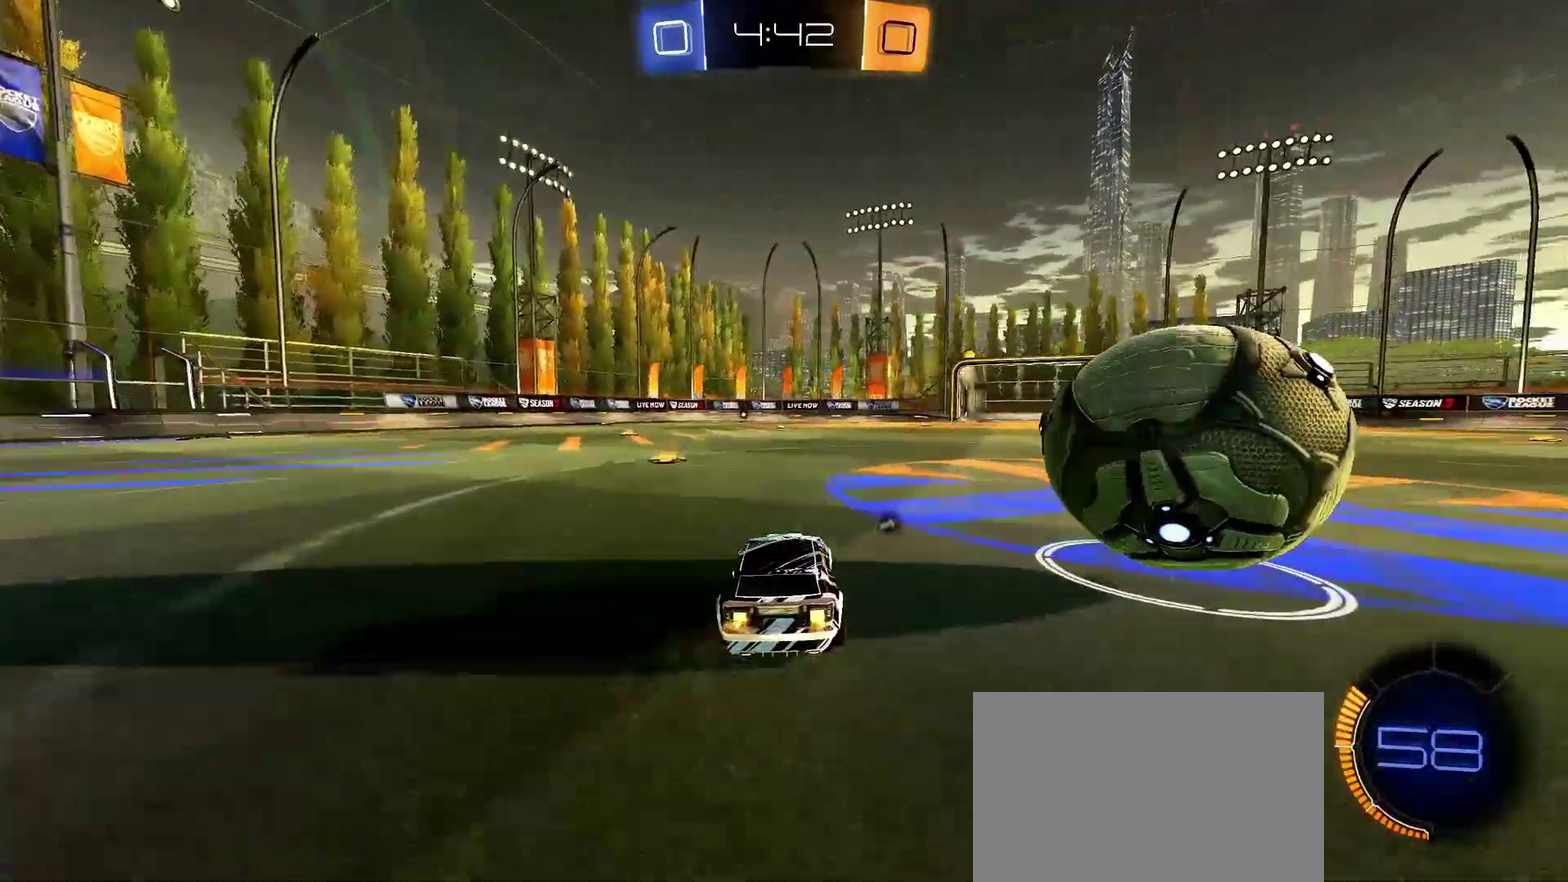
{"dt_ms": 500, "buttons": ["R2"], "left_stick": "center", "right_stick": "center", "events": [[83, "L1", "up"], [117, "R2", "up"], [183, "L2", "down"], [317, "L2", "up"], [367, "R2", "down"], [433, "left_stick", "center"]]}
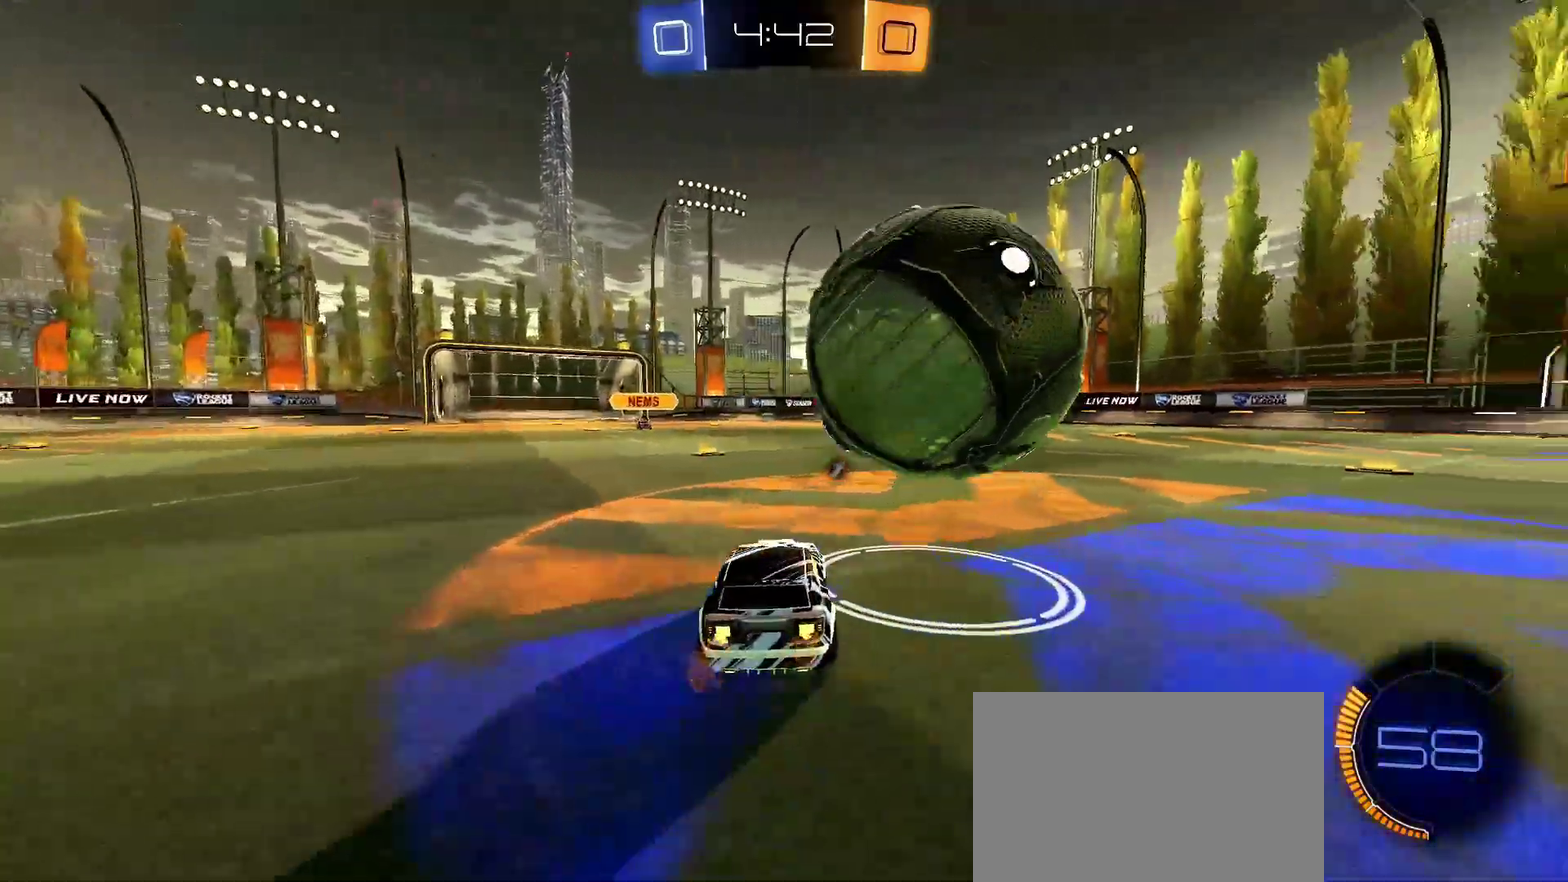
{"dt_ms": 500, "buttons": ["CROSS", "L1", "R1"], "left_stick": "down-left", "right_stick": "center", "events": [[183, "R2", "up"], [433, "left_stick", "down-right"], [467, "CROSS", "down"], [467, "R1", "down"], [500, "L1", "down"], [500, "left_stick", "down-left"]]}
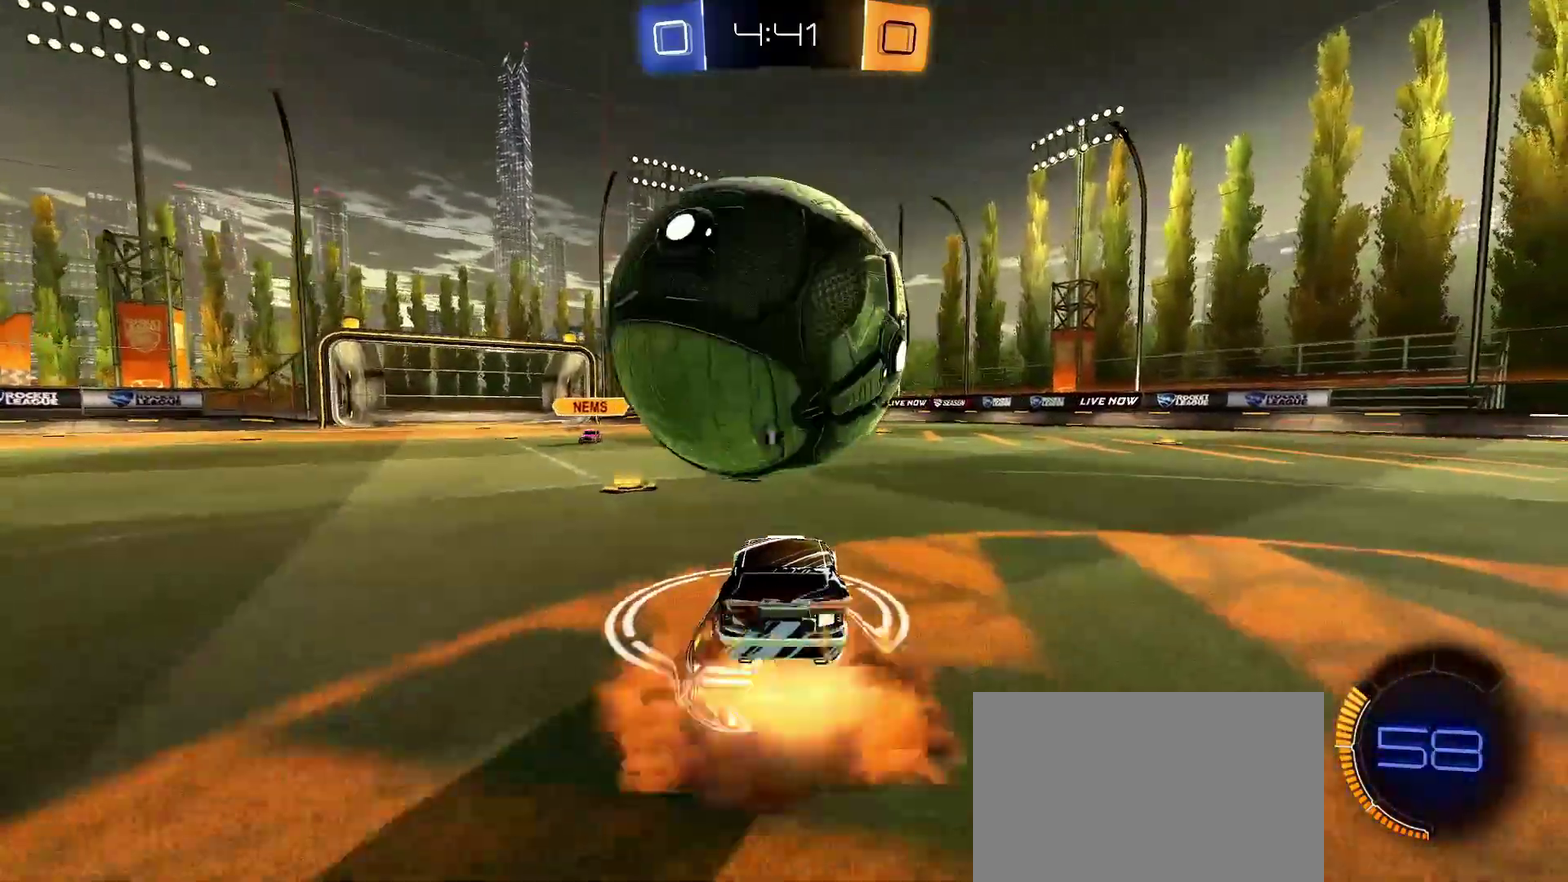
{"dt_ms": 500, "buttons": ["L1", "R2"], "left_stick": "up-left", "right_stick": "center"}
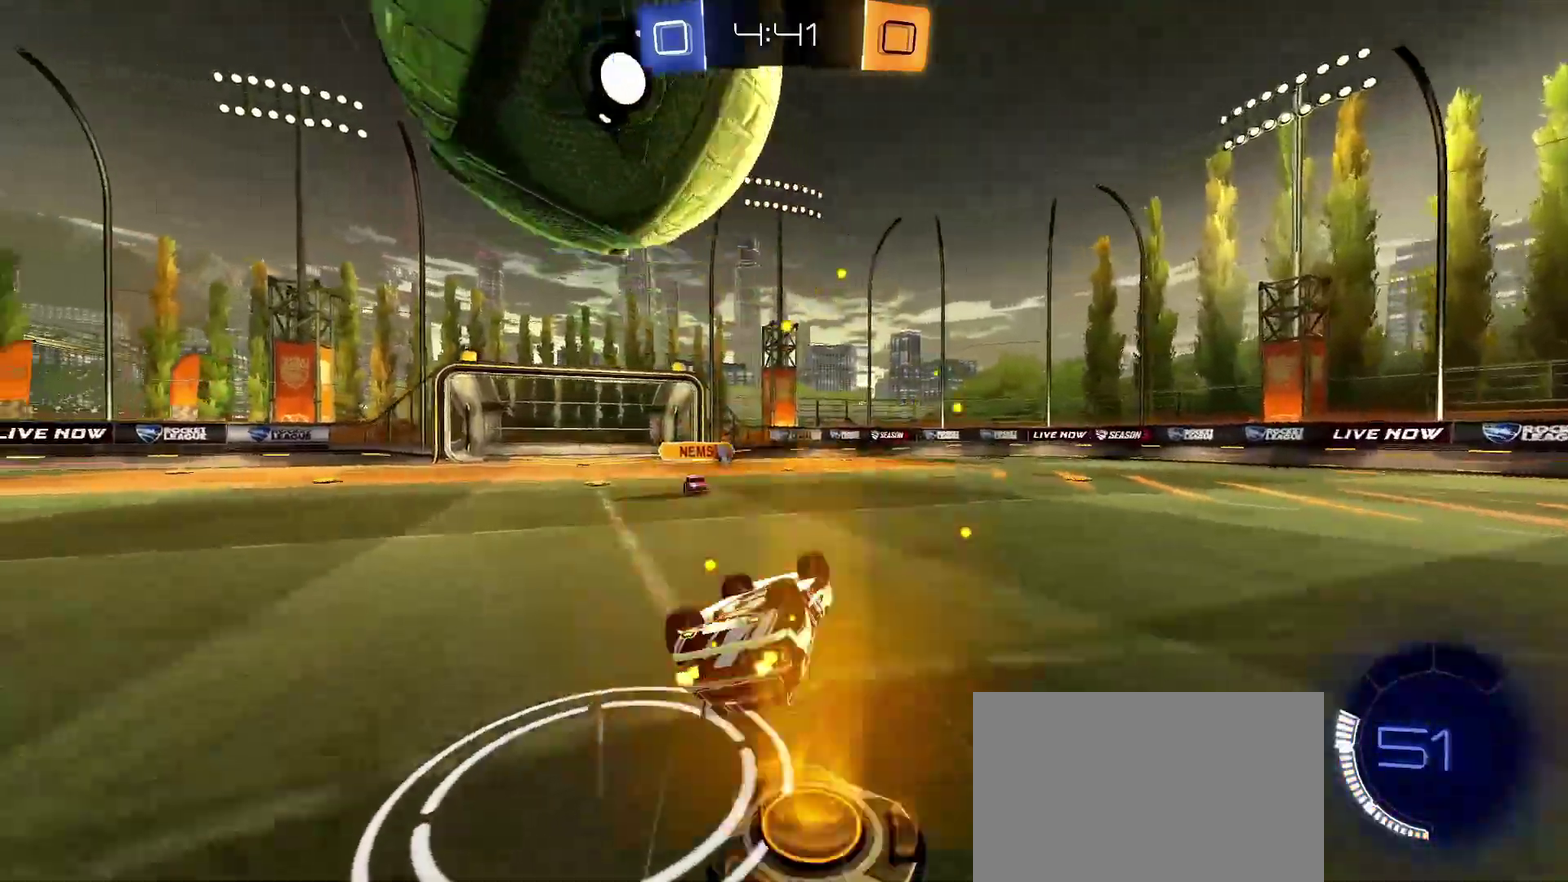
{"dt_ms": 500, "buttons": ["R2"], "left_stick": "up-left", "right_stick": "center"}
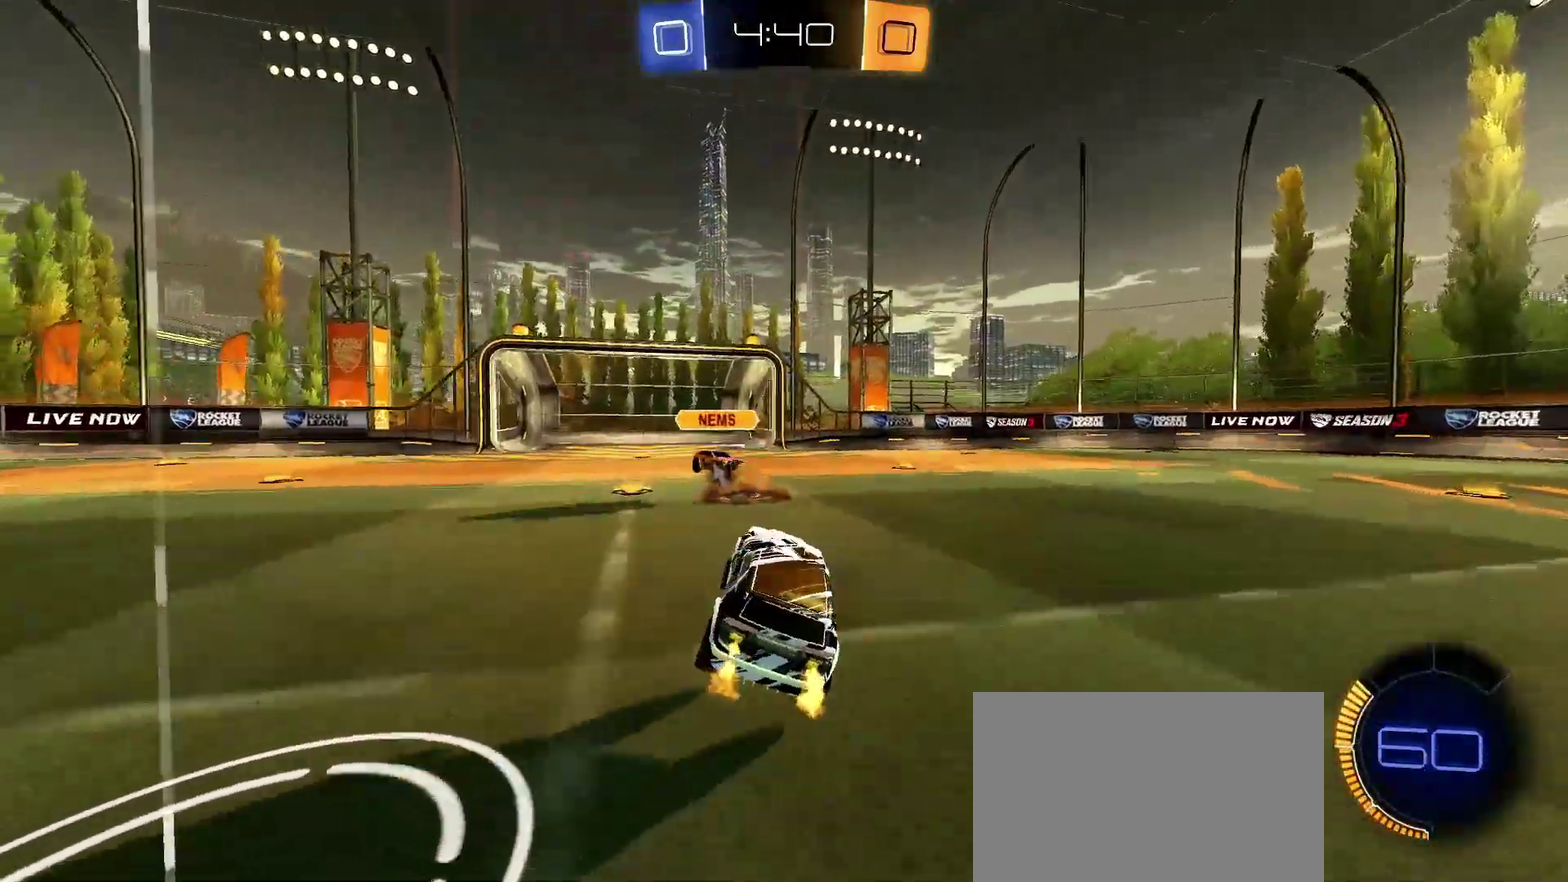
{"dt_ms": 500, "buttons": ["L2"], "left_stick": "down-right", "right_stick": "center", "events": [[33, "R2", "up"], [67, "L2", "down"], [133, "left_stick", "left"], [217, "R2", "down"], [250, "L2", "up"], [250, "left_stick", "down-left"], [417, "R2", "up"], [433, "L2", "down"], [483, "left_stick", "down-right"]]}
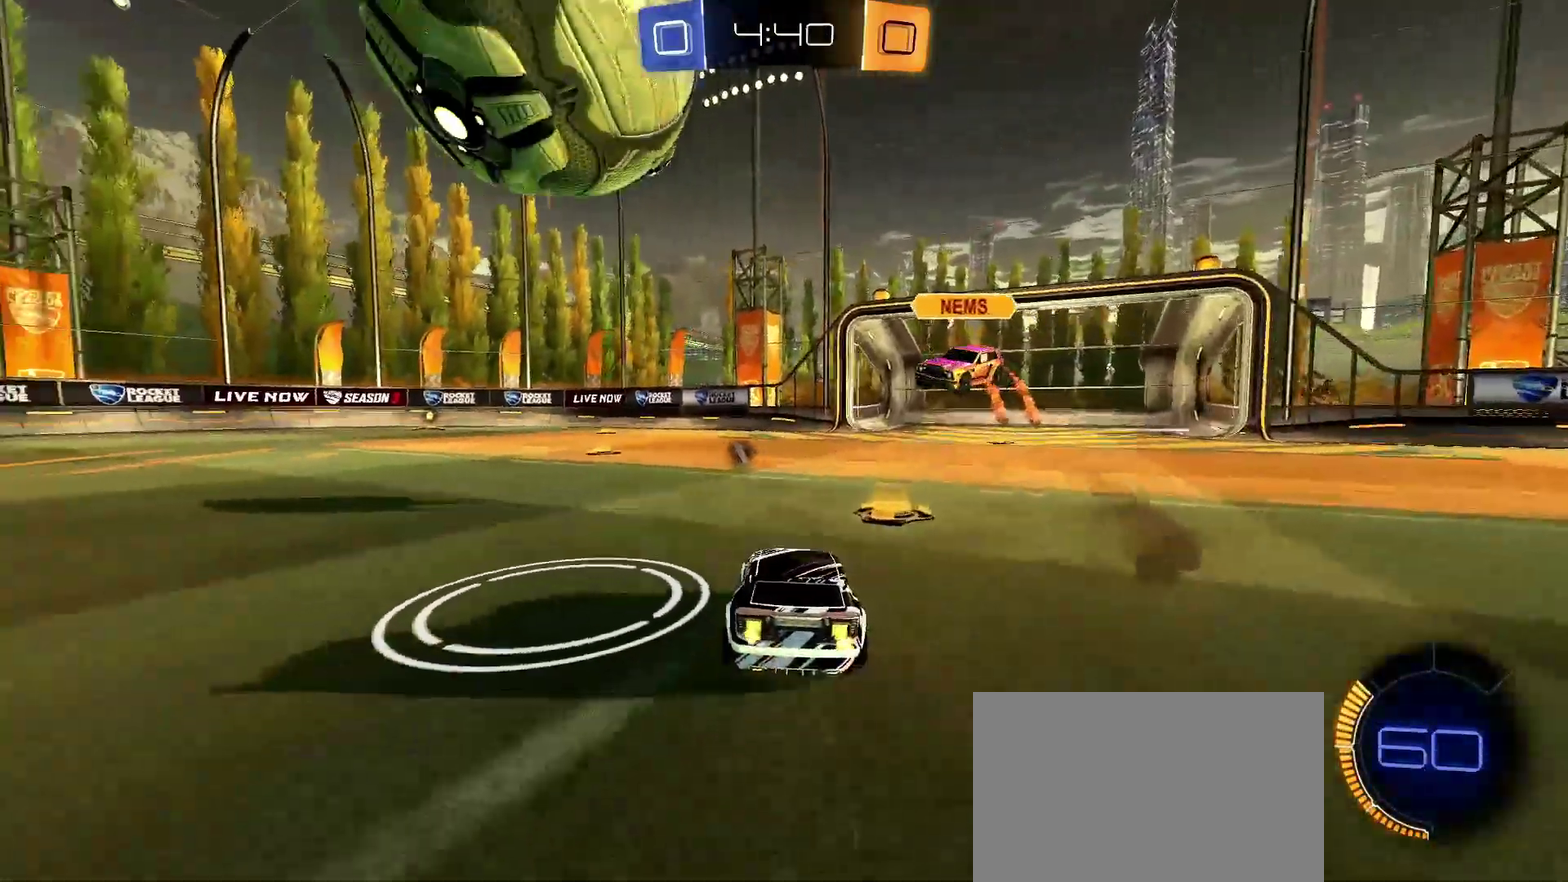
{"dt_ms": 1000, "buttons": ["R1", "R2"], "left_stick": "right", "right_stick": "center", "events": [[50, "left_stick", "down-left"], [133, "R2", "down"], [167, "L2", "up"], [300, "R1", "down"], [600, "R1", "up"], [667, "left_stick", "right"], [800, "left_stick", "center"], [817, "R1", "down"], [933, "left_stick", "right"]]}
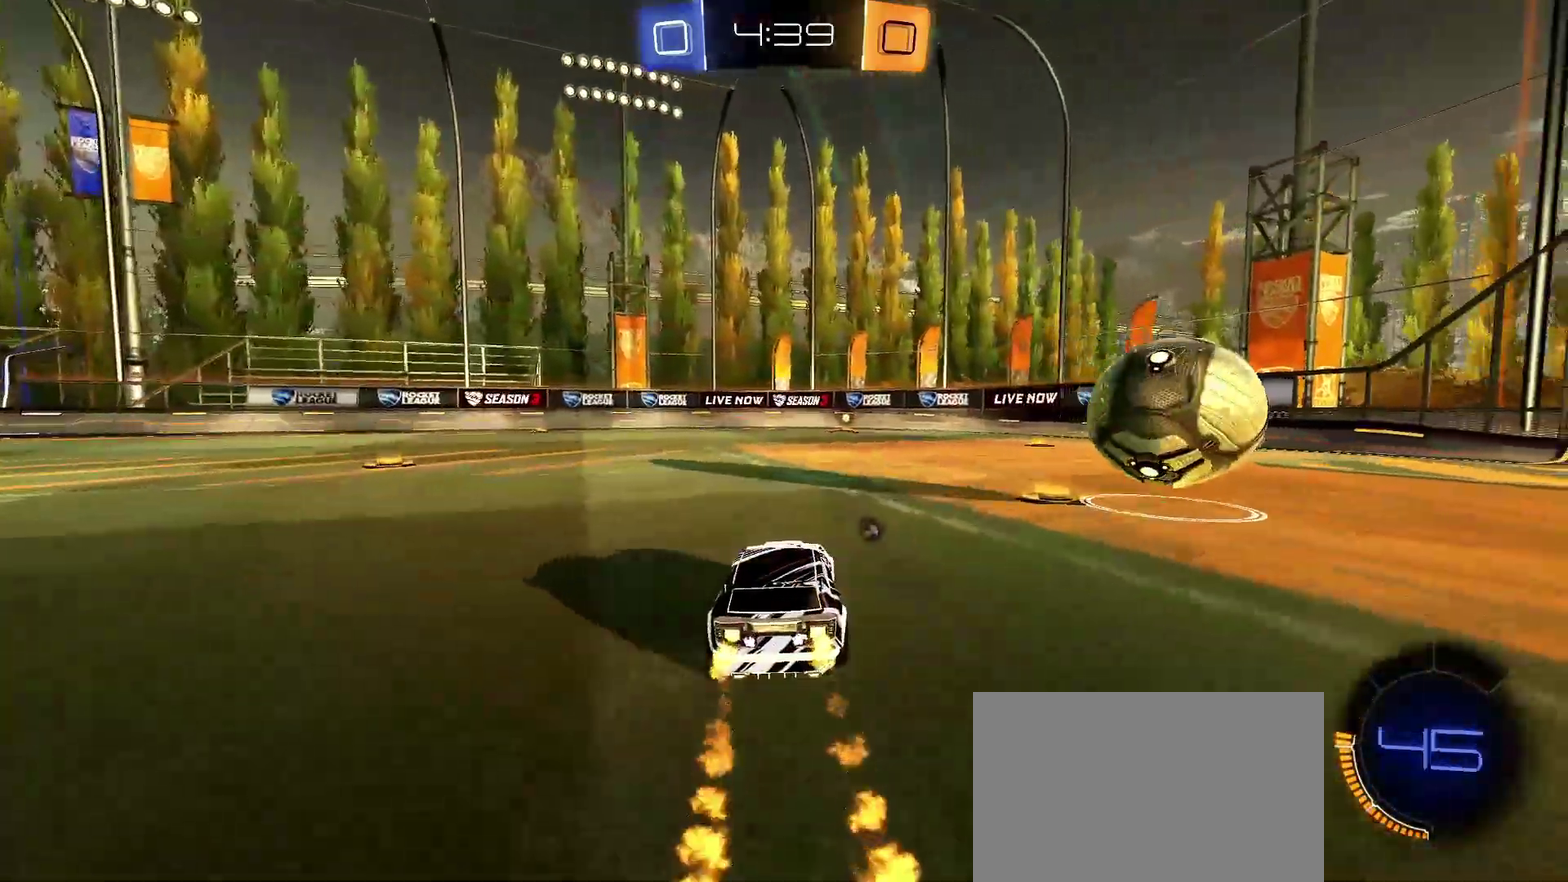
{"dt_ms": 500, "buttons": ["R1", "R2"], "left_stick": "center", "right_stick": "center", "events": [[33, "left_stick", "center"], [67, "SQUARE", "down"], [150, "SQUARE", "up"], [250, "left_stick", "right"], [450, "left_stick", "center"]]}
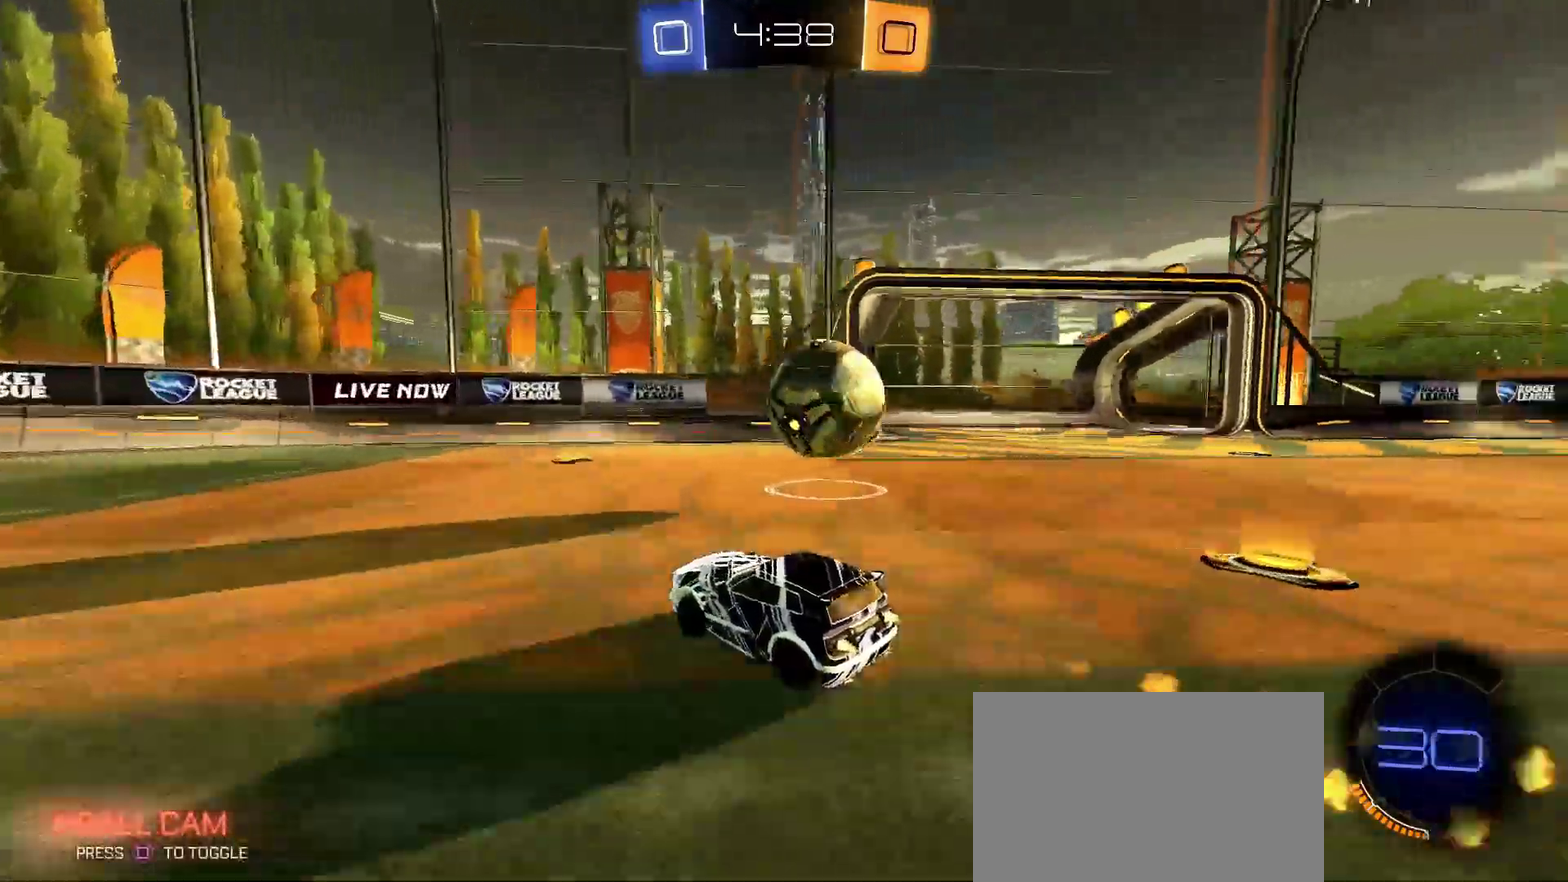
{"dt_ms": 500, "buttons": ["CROSS", "L1", "R1", "R2"], "left_stick": "right", "right_stick": "center", "events": [[17, "left_stick", "right"], [33, "R1", "up"], [150, "left_stick", "center"], [183, "R2", "up"], [250, "left_stick", "right"], [300, "CROSS", "down"], [300, "L1", "down"], [317, "R1", "down"], [350, "CROSS", "up"], [400, "CROSS", "down"], [400, "R2", "down"]]}
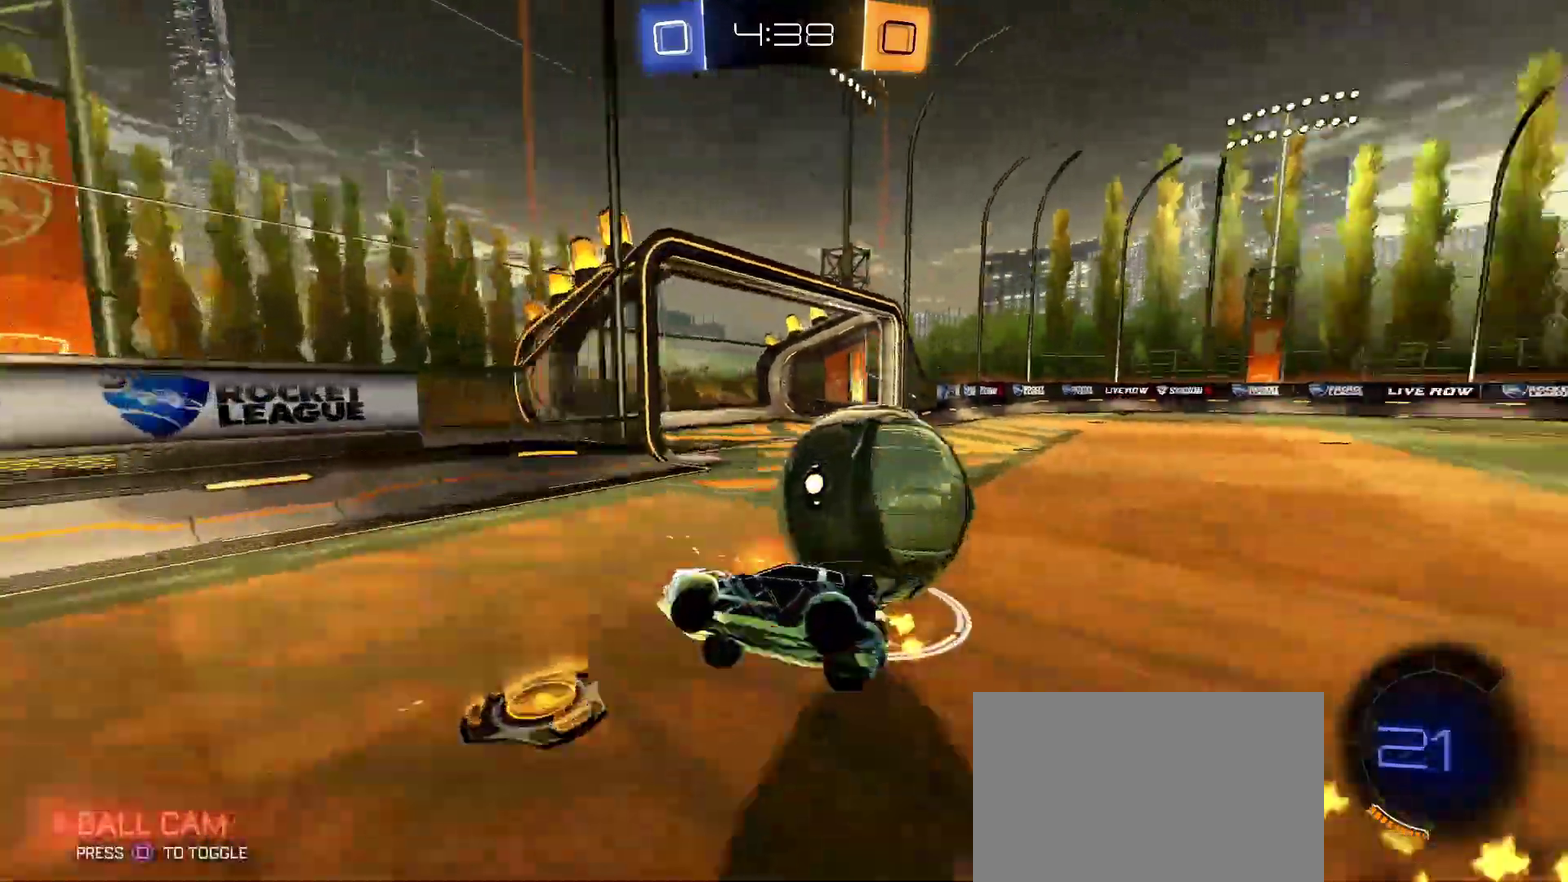
{"dt_ms": 500, "buttons": ["R2"], "left_stick": "left", "right_stick": "center", "events": [[33, "L1", "up"], [33, "R1", "up"], [50, "CROSS", "up"], [50, "left_stick", "down-right"], [233, "left_stick", "center"], [300, "left_stick", "left"]]}
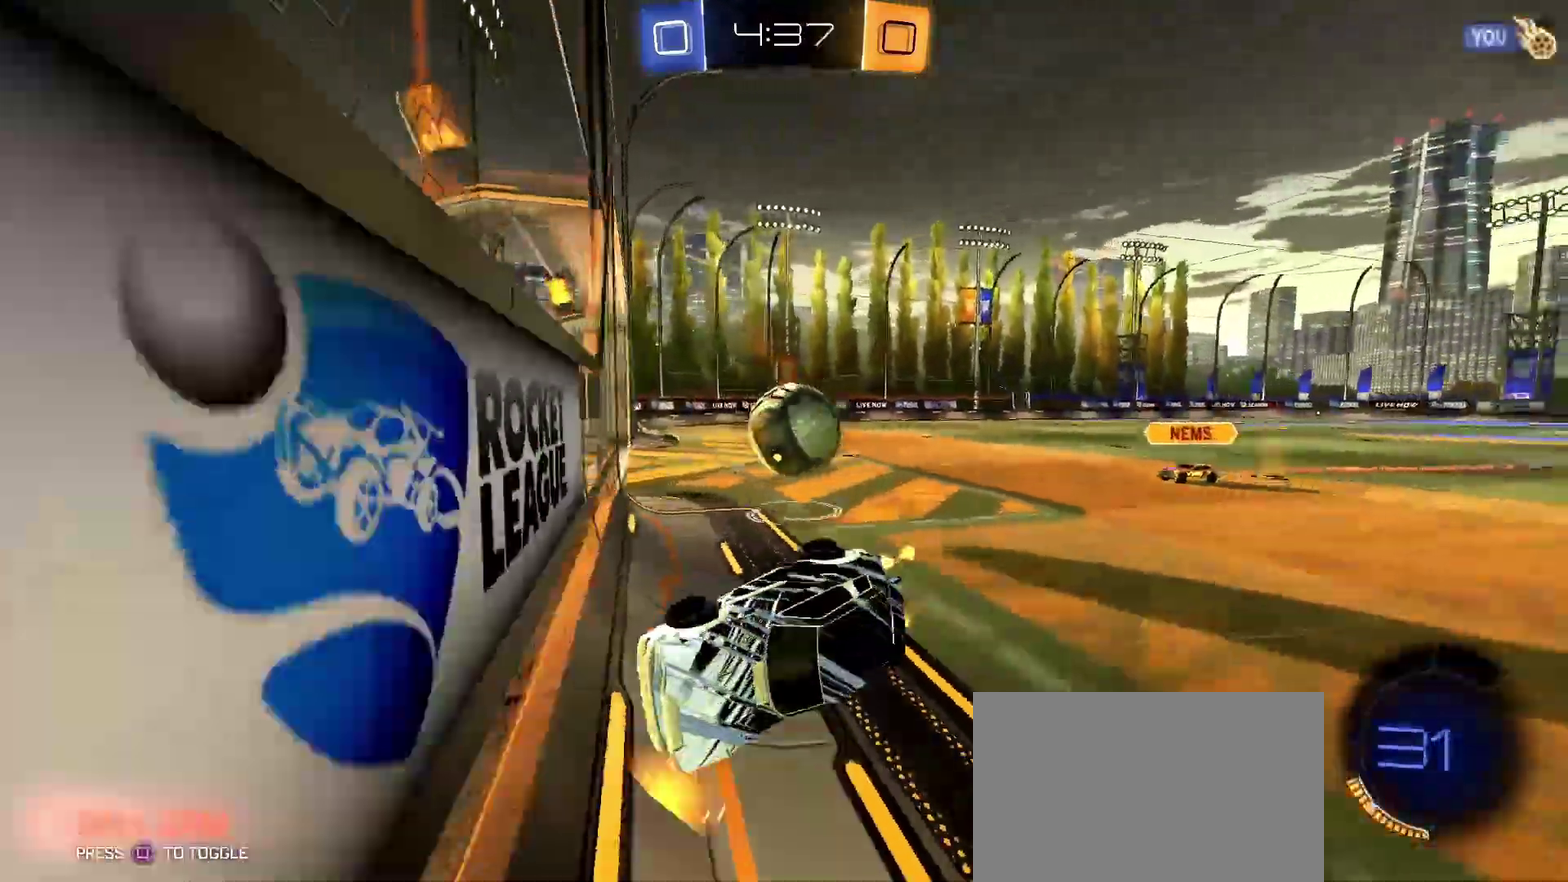
{"dt_ms": 500, "buttons": ["R1", "R2"], "left_stick": "left", "right_stick": "center", "events": [[17, "R1", "down"]]}
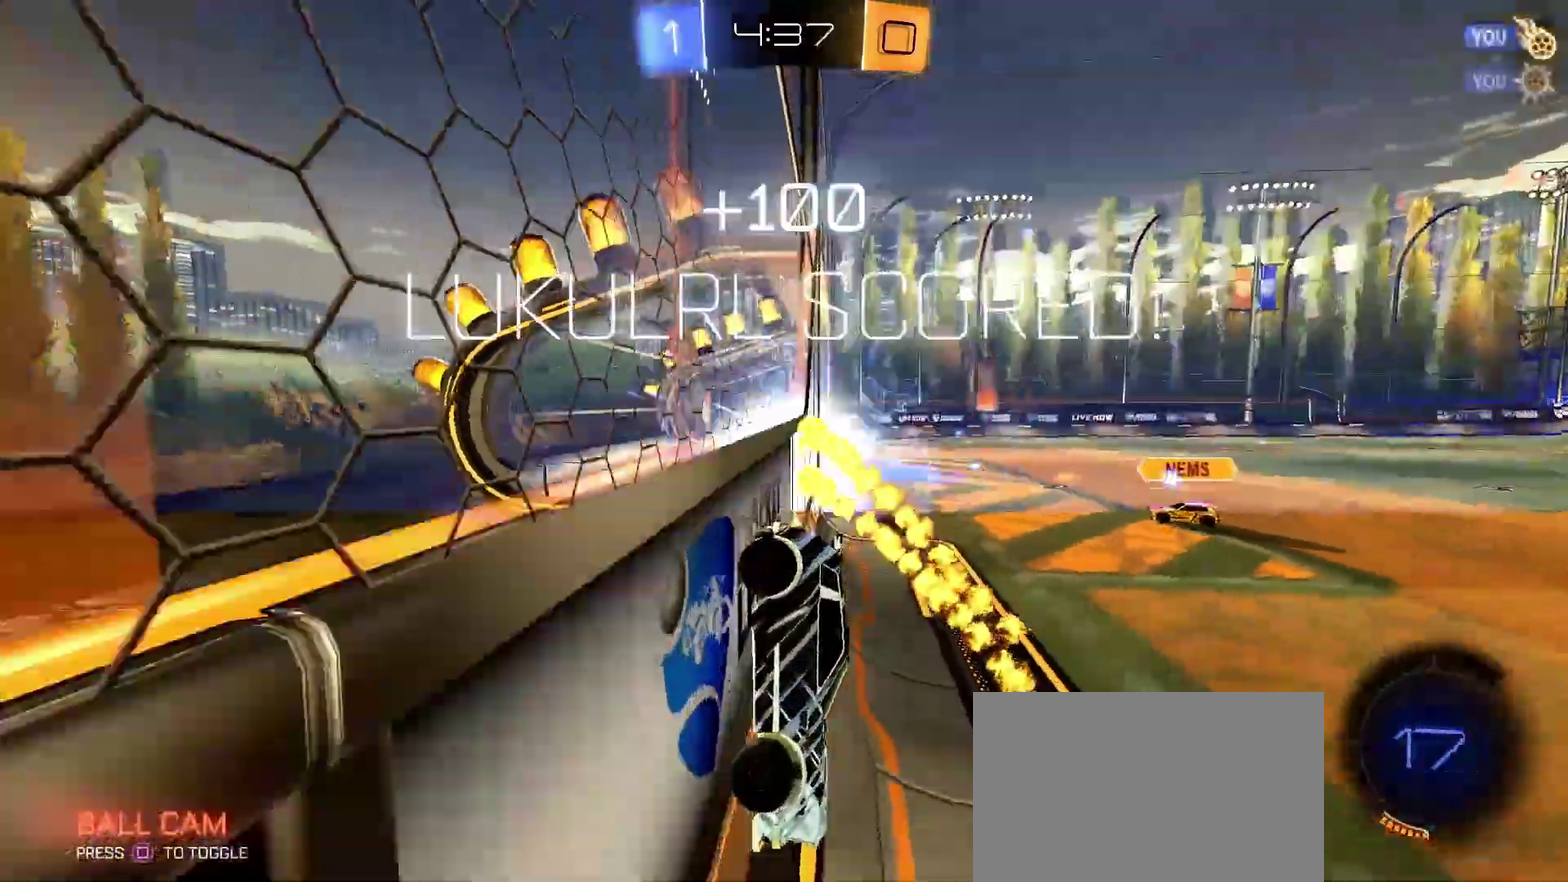
{"dt_ms": 500, "buttons": ["R2"], "left_stick": "center", "right_stick": "center", "events": [[50, "R1", "up"], [117, "left_stick", "center"], [200, "SQUARE", "down"], [217, "left_stick", "right"], [300, "R1", "down"], [300, "SQUARE", "up"], [483, "R1", "up"], [483, "left_stick", "center"]]}
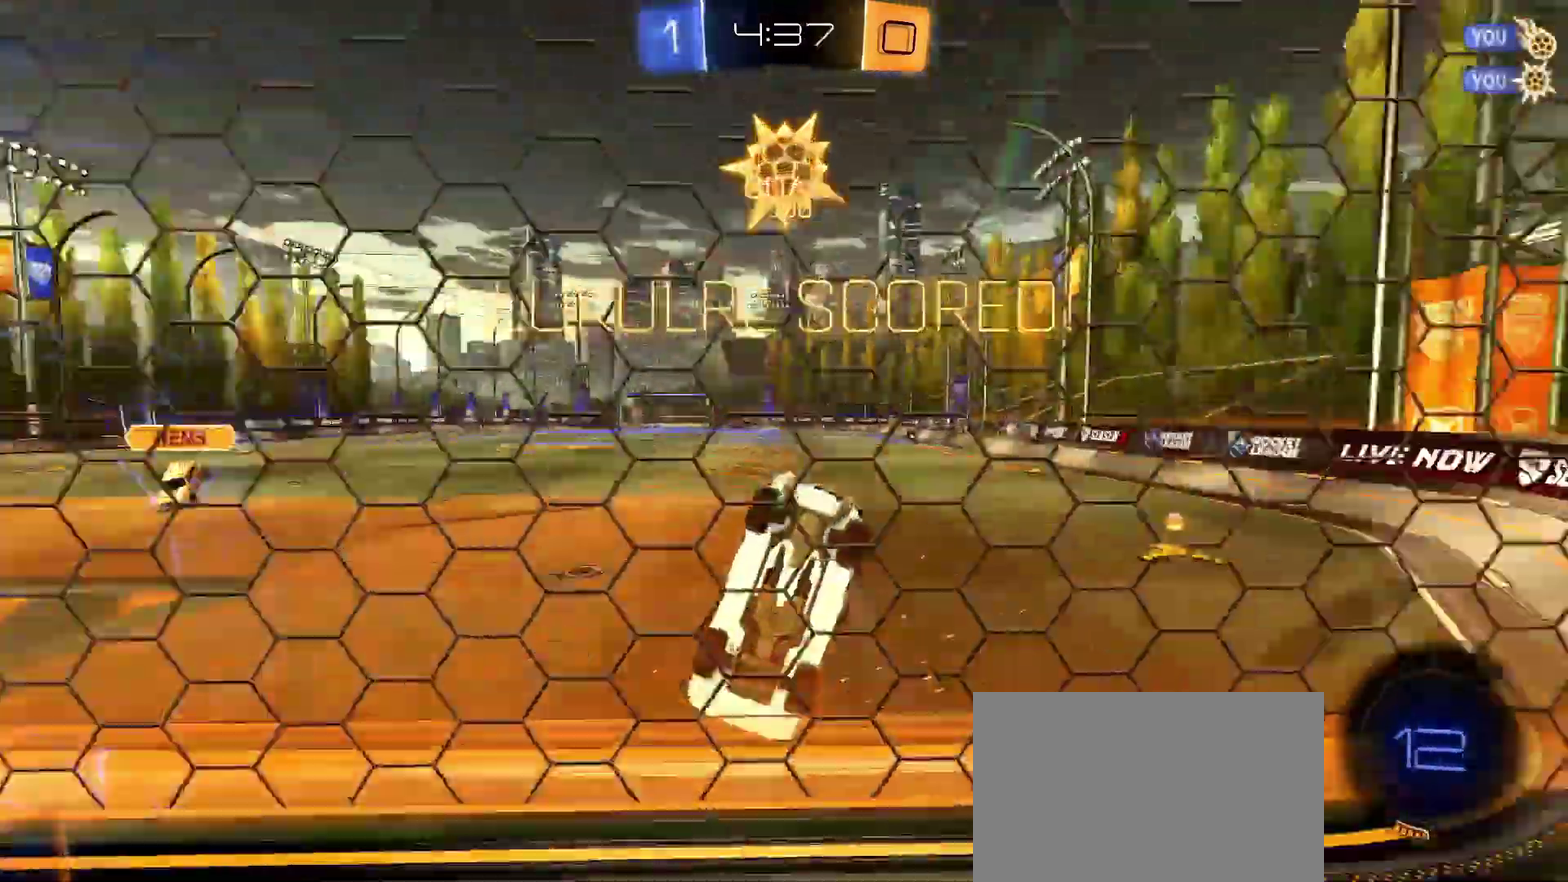
{"dt_ms": 500, "buttons": ["R1"], "left_stick": "center", "right_stick": "center", "events": [[167, "R2", "up"], [217, "left_stick", "down-right"], [233, "CROSS", "down"], [283, "L1", "down"], [333, "left_stick", "down"], [350, "CROSS", "up"], [383, "R1", "down"], [450, "L1", "up"], [483, "left_stick", "center"]]}
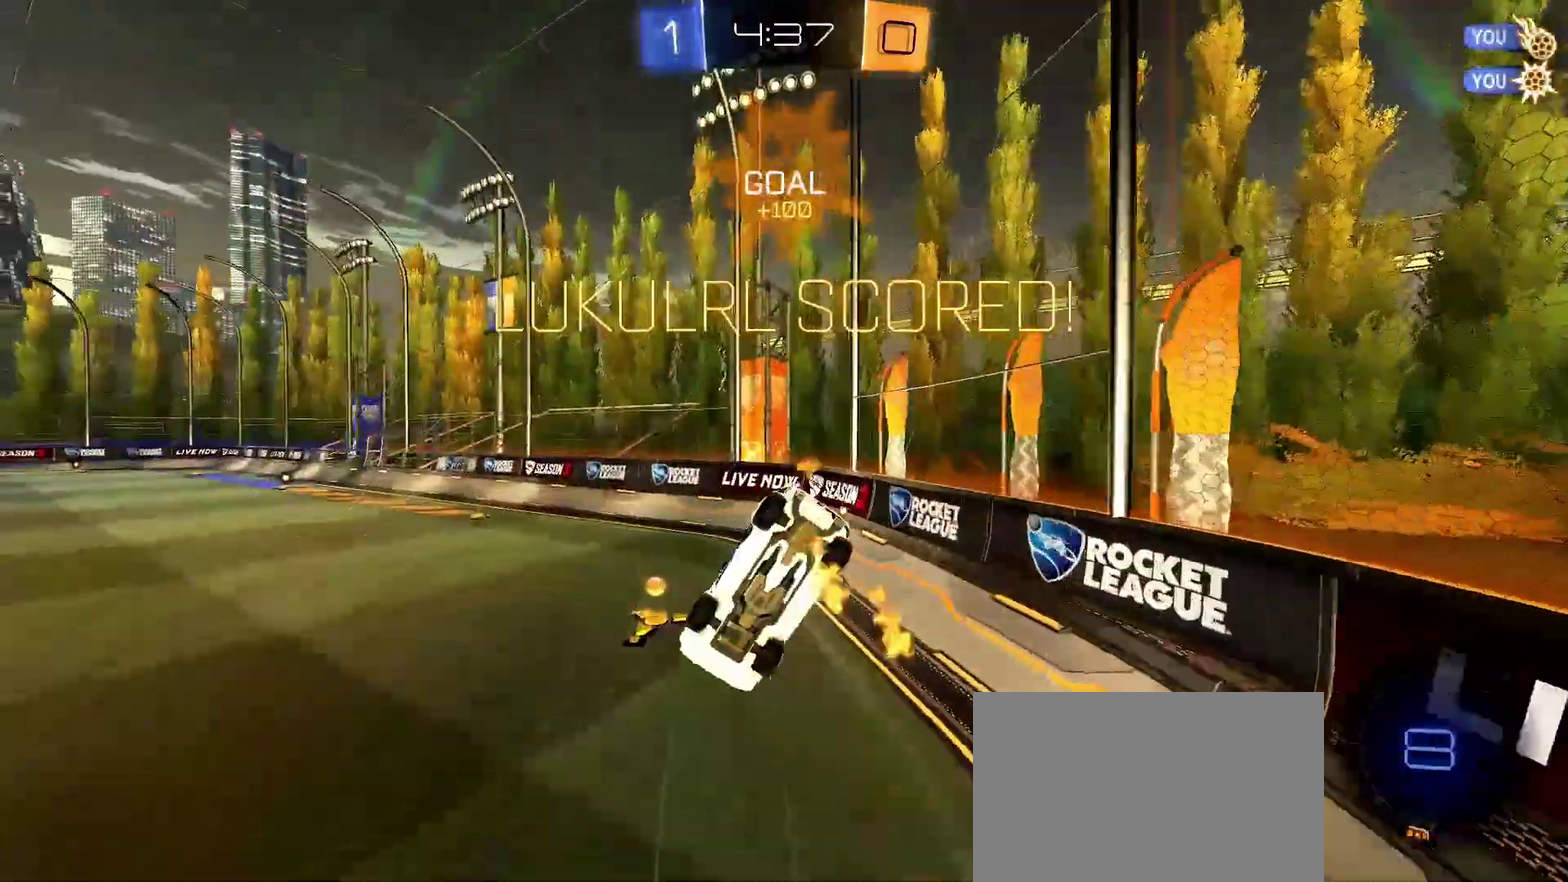
{"dt_ms": 500, "buttons": ["L1", "R1"], "left_stick": "right", "right_stick": "center", "events": [[33, "R1", "up"], [50, "left_stick", "up"], [133, "R1", "down"], [400, "L1", "down"], [467, "left_stick", "right"]]}
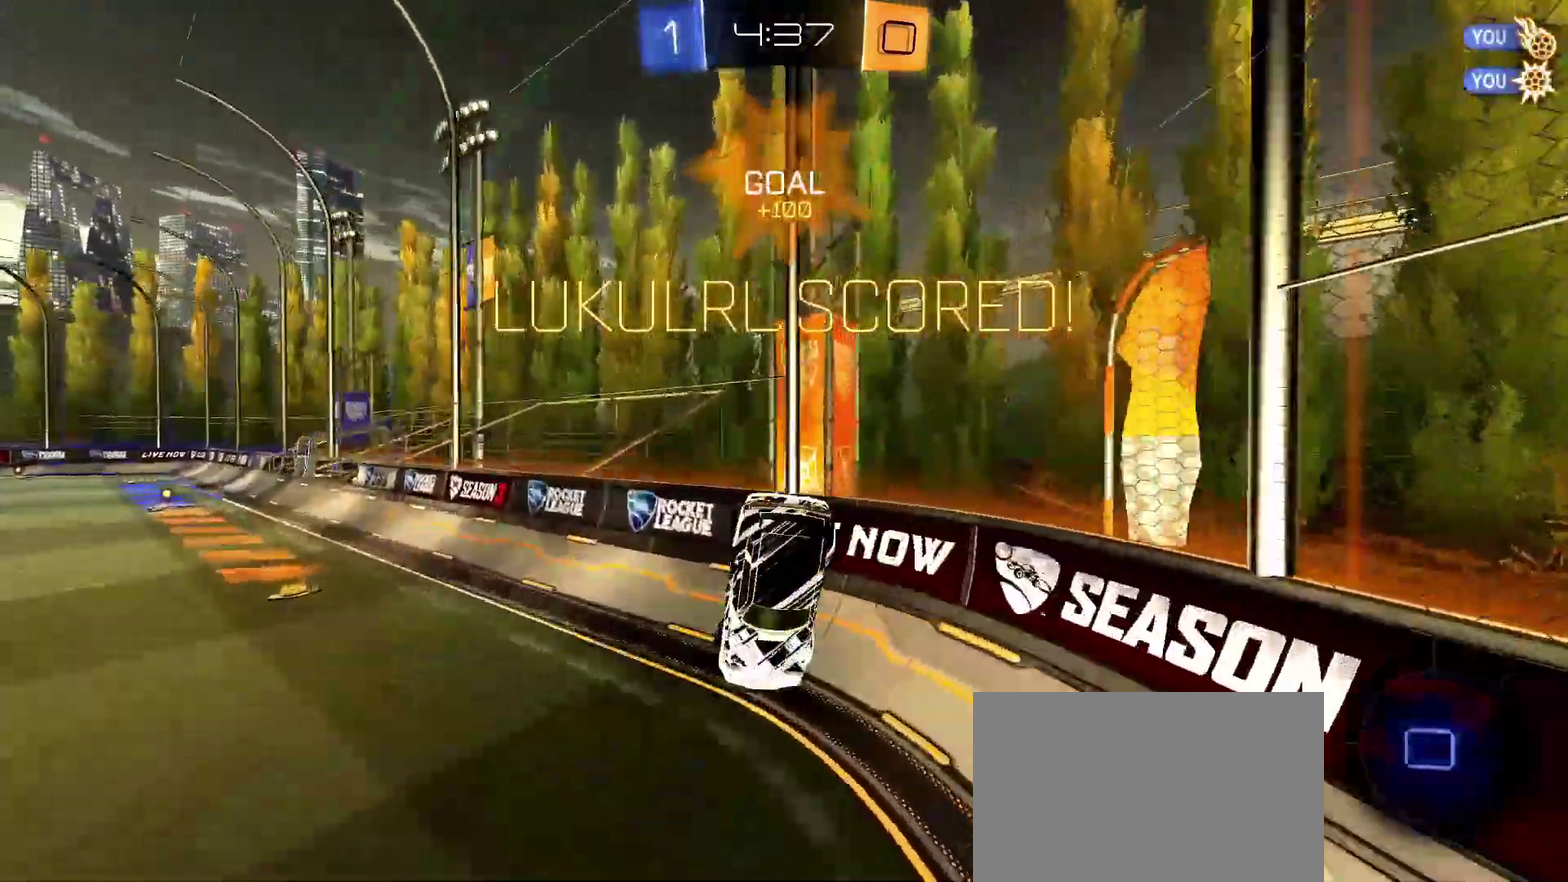
{"dt_ms": 500, "buttons": ["CROSS"], "left_stick": "down-right", "right_stick": "center", "events": [[83, "L1", "up"], [83, "left_stick", "down-right"], [367, "R1", "up"], [467, "CROSS", "down"]]}
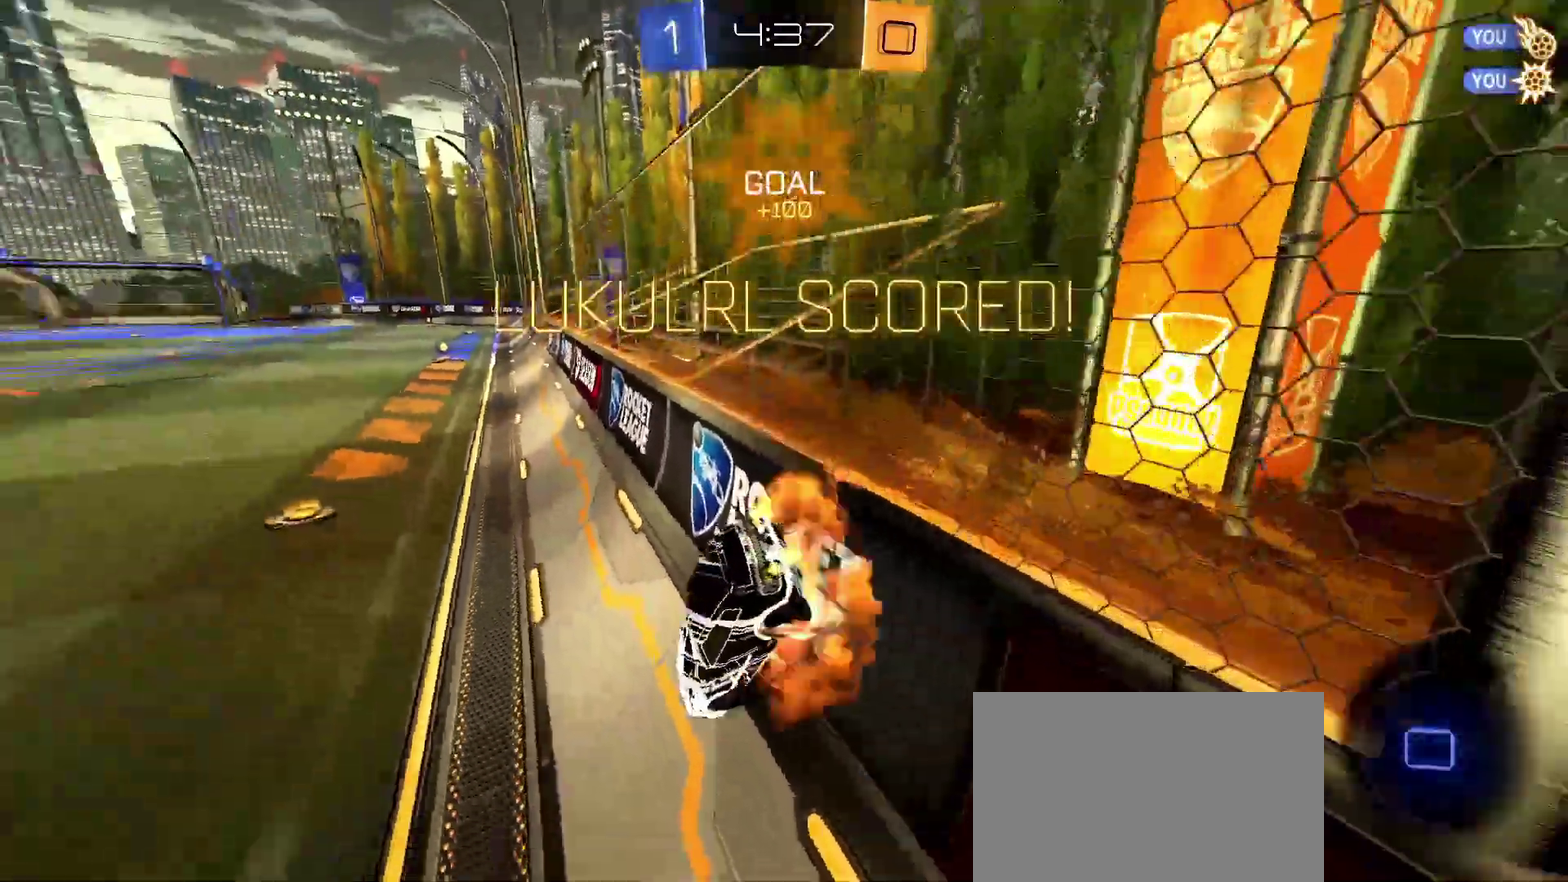
{"dt_ms": 500, "buttons": ["L1", "R1", "R2"], "left_stick": "up", "right_stick": "center", "events": [[50, "R1", "down"], [117, "CROSS", "up"], [133, "L1", "down"], [317, "left_stick", "up-right"], [333, "CROSS", "down"], [400, "CROSS", "up"], [467, "R2", "down"], [483, "left_stick", "up"]]}
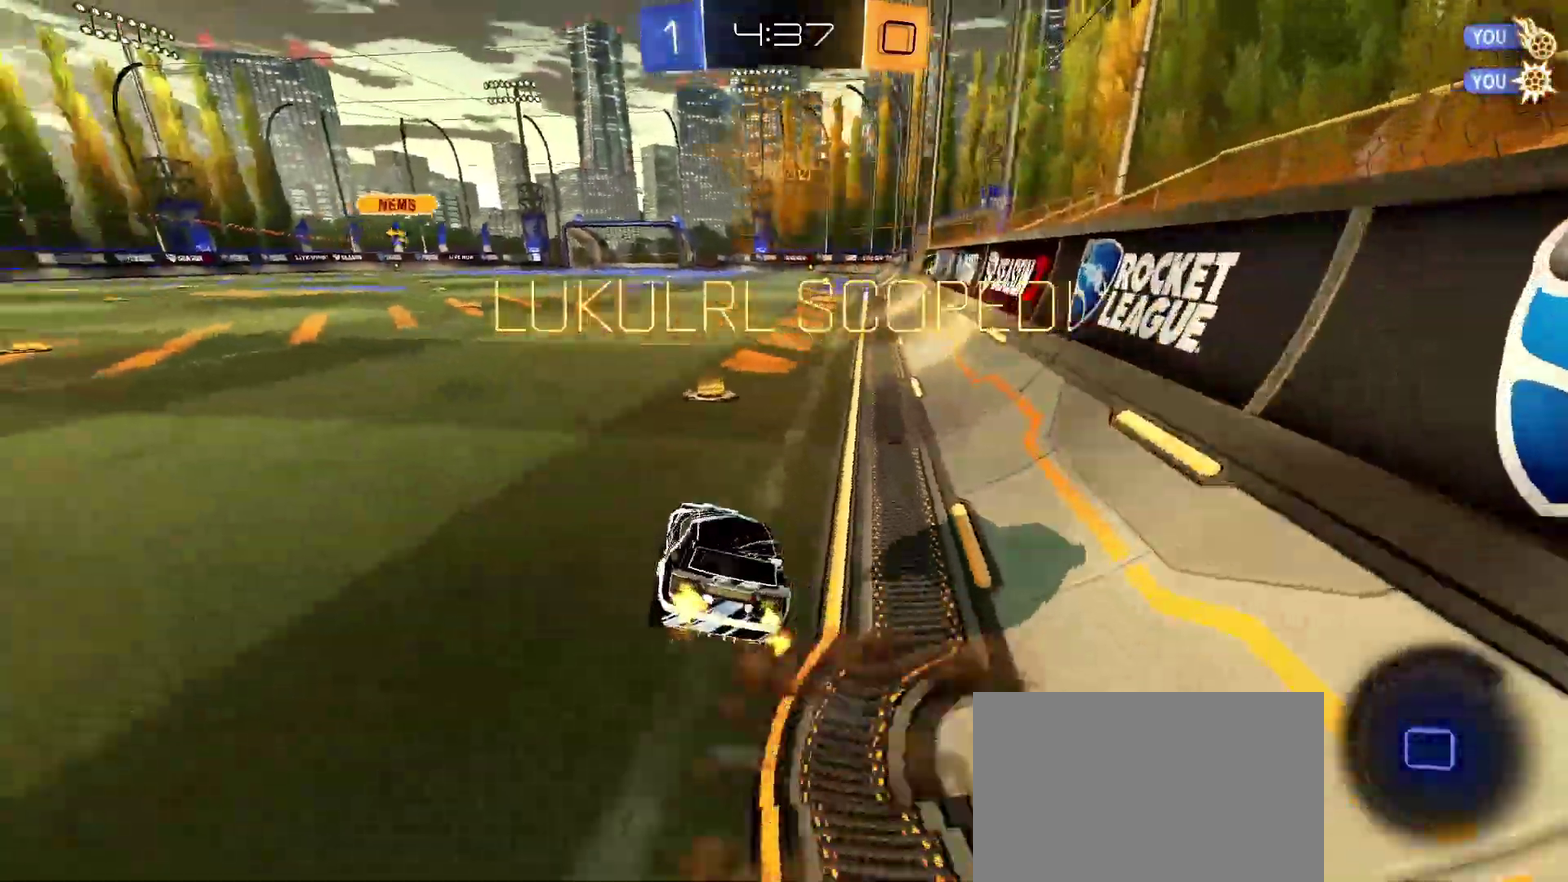
{"dt_ms": 500, "buttons": ["CIRCLE", "L1", "R1", "R2"], "left_stick": "down-right", "right_stick": "center", "events": [[17, "CROSS", "down"], [67, "CROSS", "up"], [67, "left_stick", "up-right"], [100, "R1", "up"], [150, "CROSS", "down"], [183, "left_stick", "down-right"], [233, "CROSS", "up"], [233, "left_stick", "down"], [283, "R1", "down"], [317, "CIRCLE", "down"], [350, "left_stick", "down-right"]]}
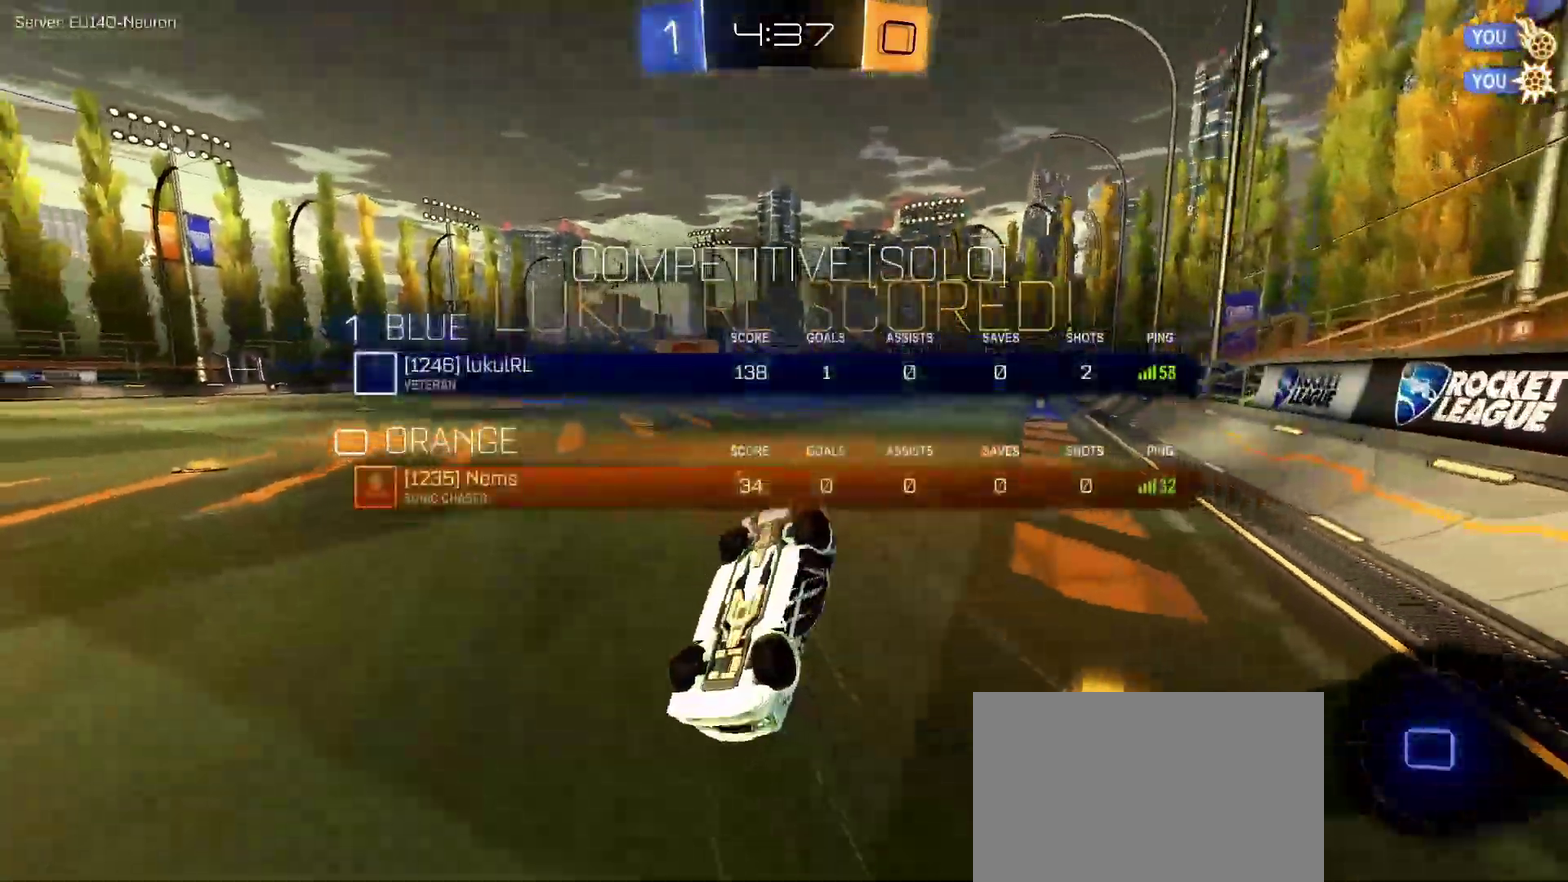
{"dt_ms": 500, "buttons": ["R2"], "left_stick": "right", "right_stick": "center", "events": [[83, "CIRCLE", "up"], [150, "left_stick", "right"], [217, "left_stick", "up-right"], [317, "R1", "up"], [417, "L1", "up"], [450, "left_stick", "right"]]}
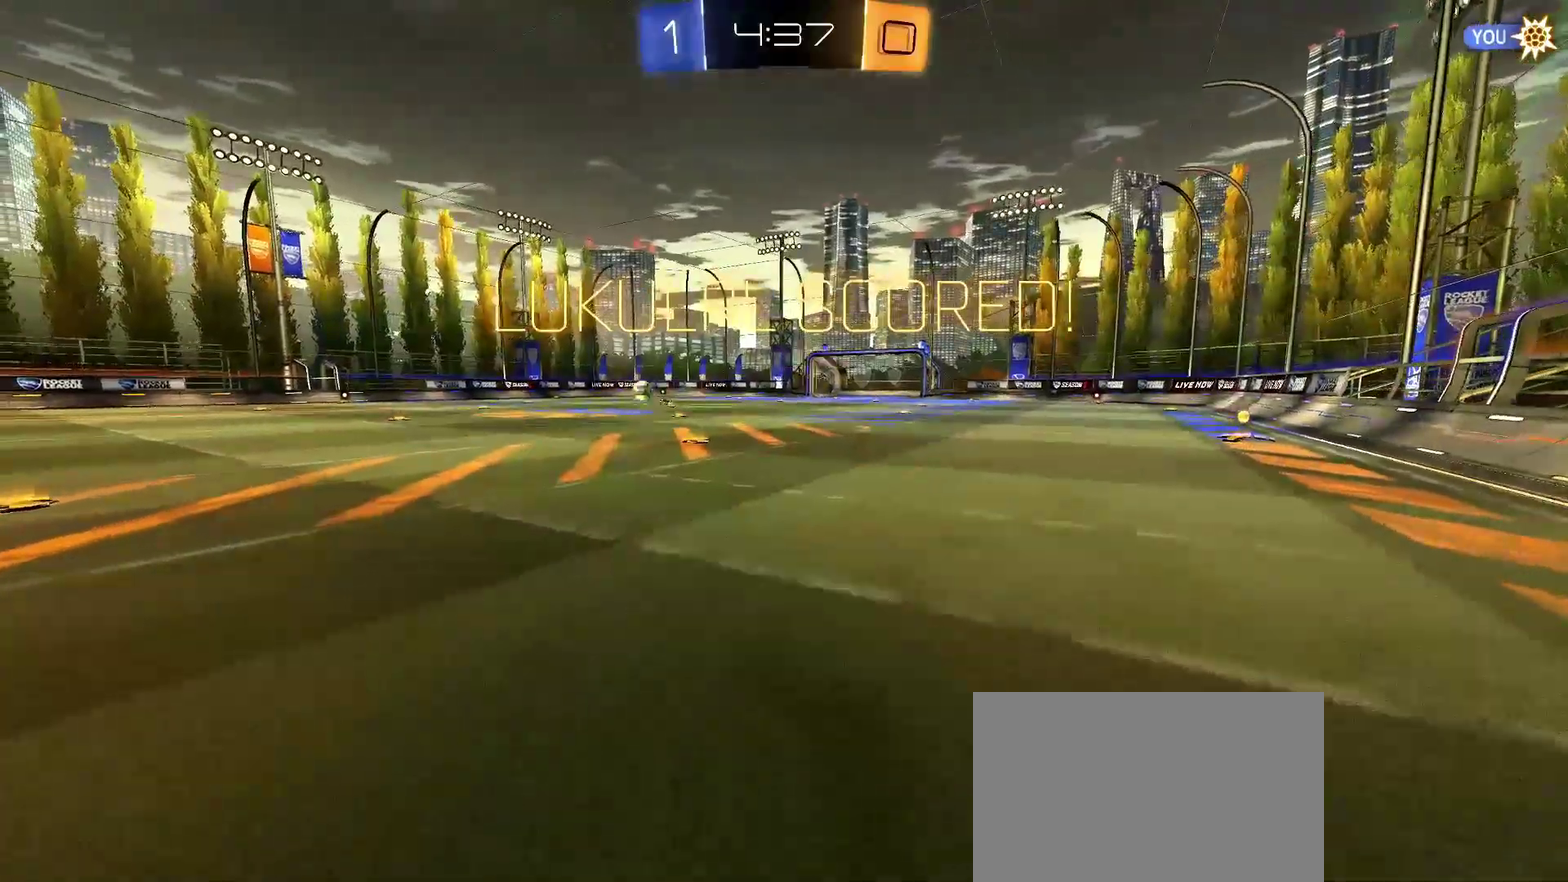
{"dt_ms": 500, "buttons": ["R2"], "left_stick": "down-left", "right_stick": "center", "events": [[50, "R2", "up"], [217, "CROSS", "down"], [233, "L1", "down"], [233, "R1", "down"], [267, "CROSS", "up"], [300, "left_stick", "up-left"], [350, "CROSS", "down"], [383, "R2", "down"], [383, "left_stick", "left"], [433, "left_stick", "down-left"], [450, "CROSS", "up"], [467, "L1", "up"], [483, "R1", "up"]]}